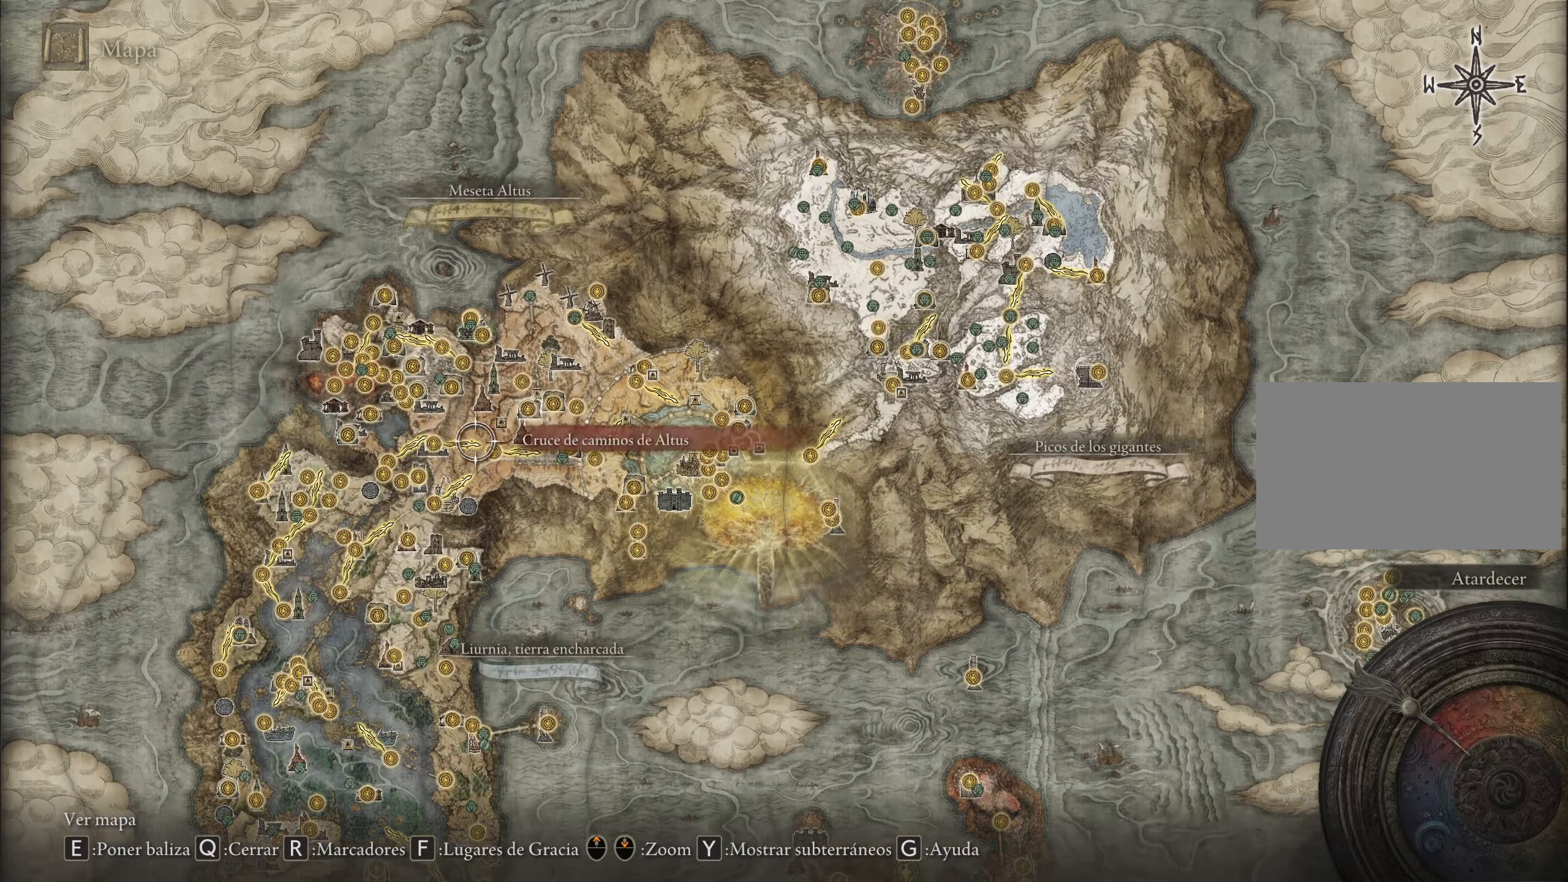
Gameplay with keyboard and mouse; each line is a JSON object with the keys and mouse buttons held at the frame after it. "events" lists presses ("down") and releases ("up") of "1", "2", "3", "4", "5", "a", "alt", "c", "caps_lock", "ctrl", "d", "e", "f", "g", "q", "r", "s", "shift", "space", "t", "tab", "v", "w", "x", "z", "mouse_left", "mouse_wheel" and "mouse_right" between this image and that frame as [ms after this image, input, new state], when the widget could be followed in between. "mouse_left", "mouse_wheel", "mouse_right" = the "left", "wheel", "right" buttons of the "mouse" list. No other keys are recorded. "wheel" means that the mouse wheel is clicked or scrolled. Not read: mouse_move.
{"keys": [], "mouse": [], "events": []}
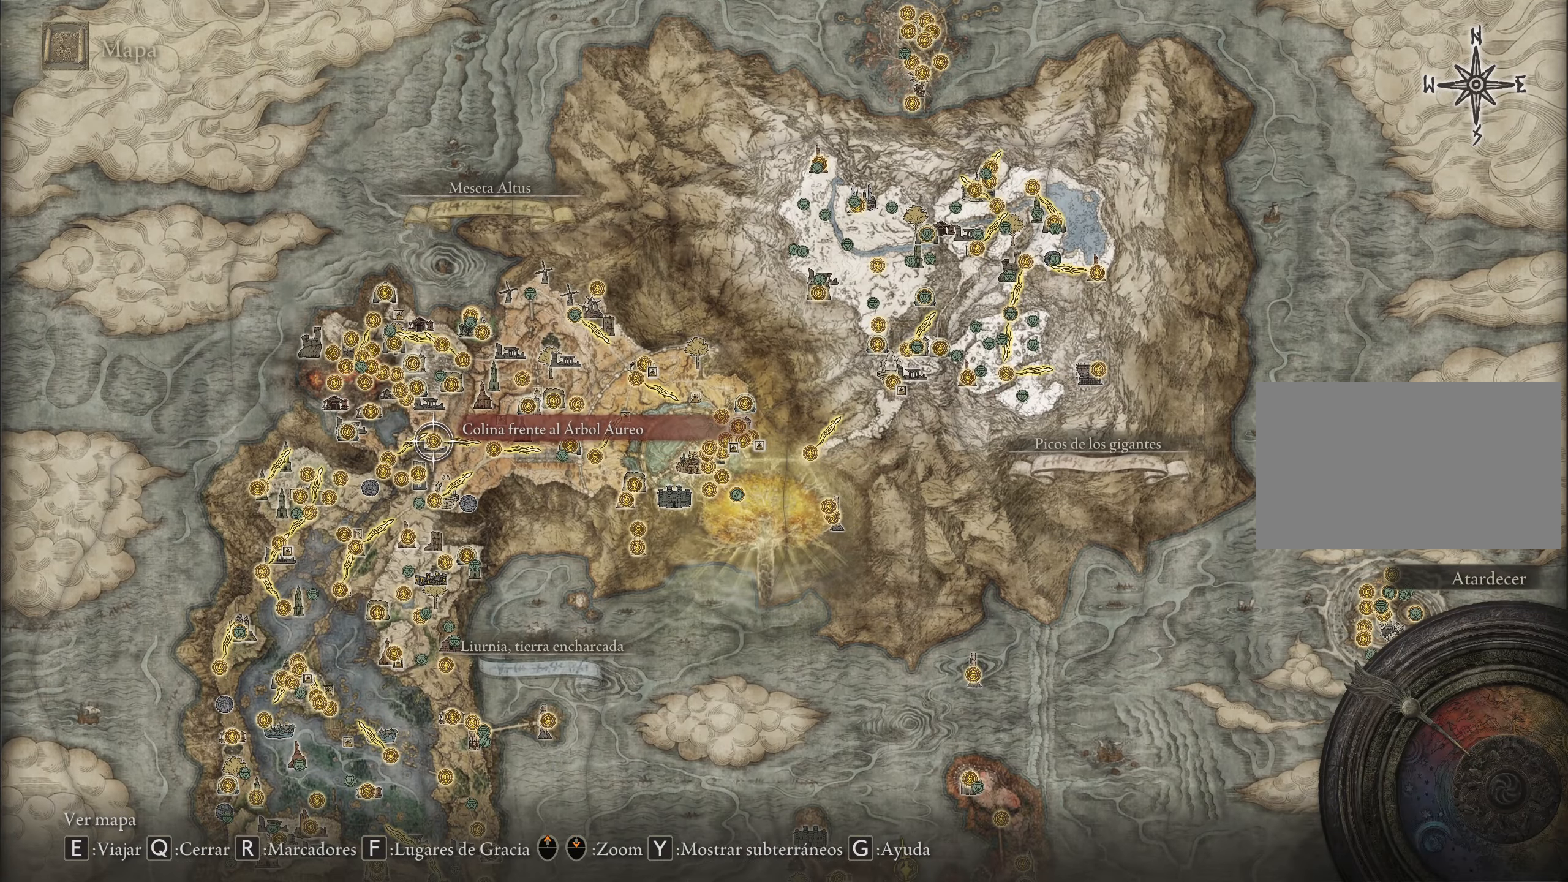
{"keys": [], "mouse": [], "events": []}
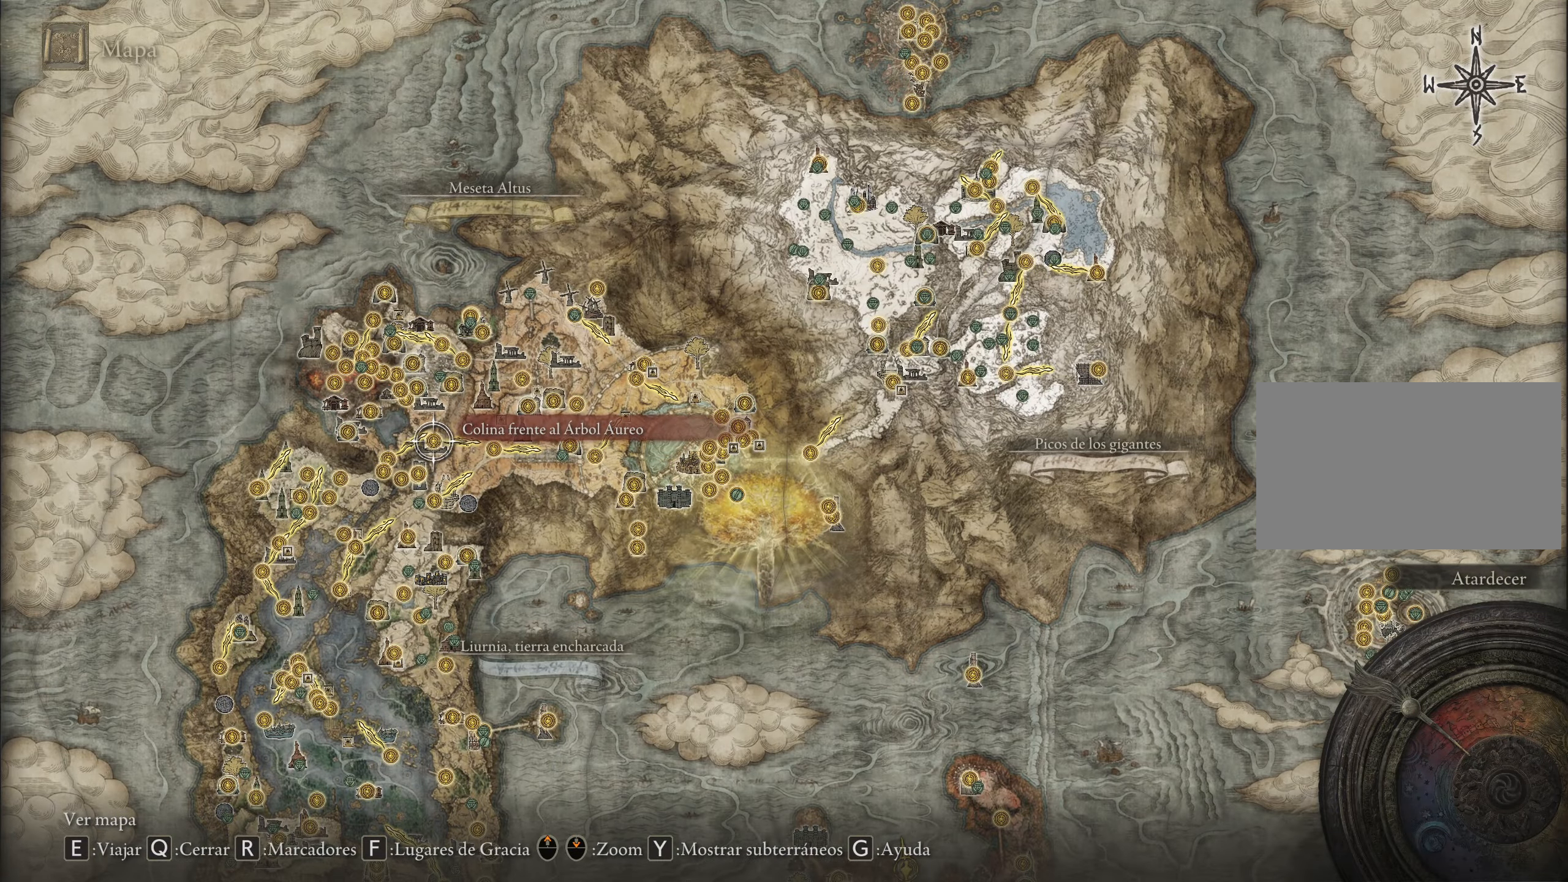
{"keys": [], "mouse": [], "events": []}
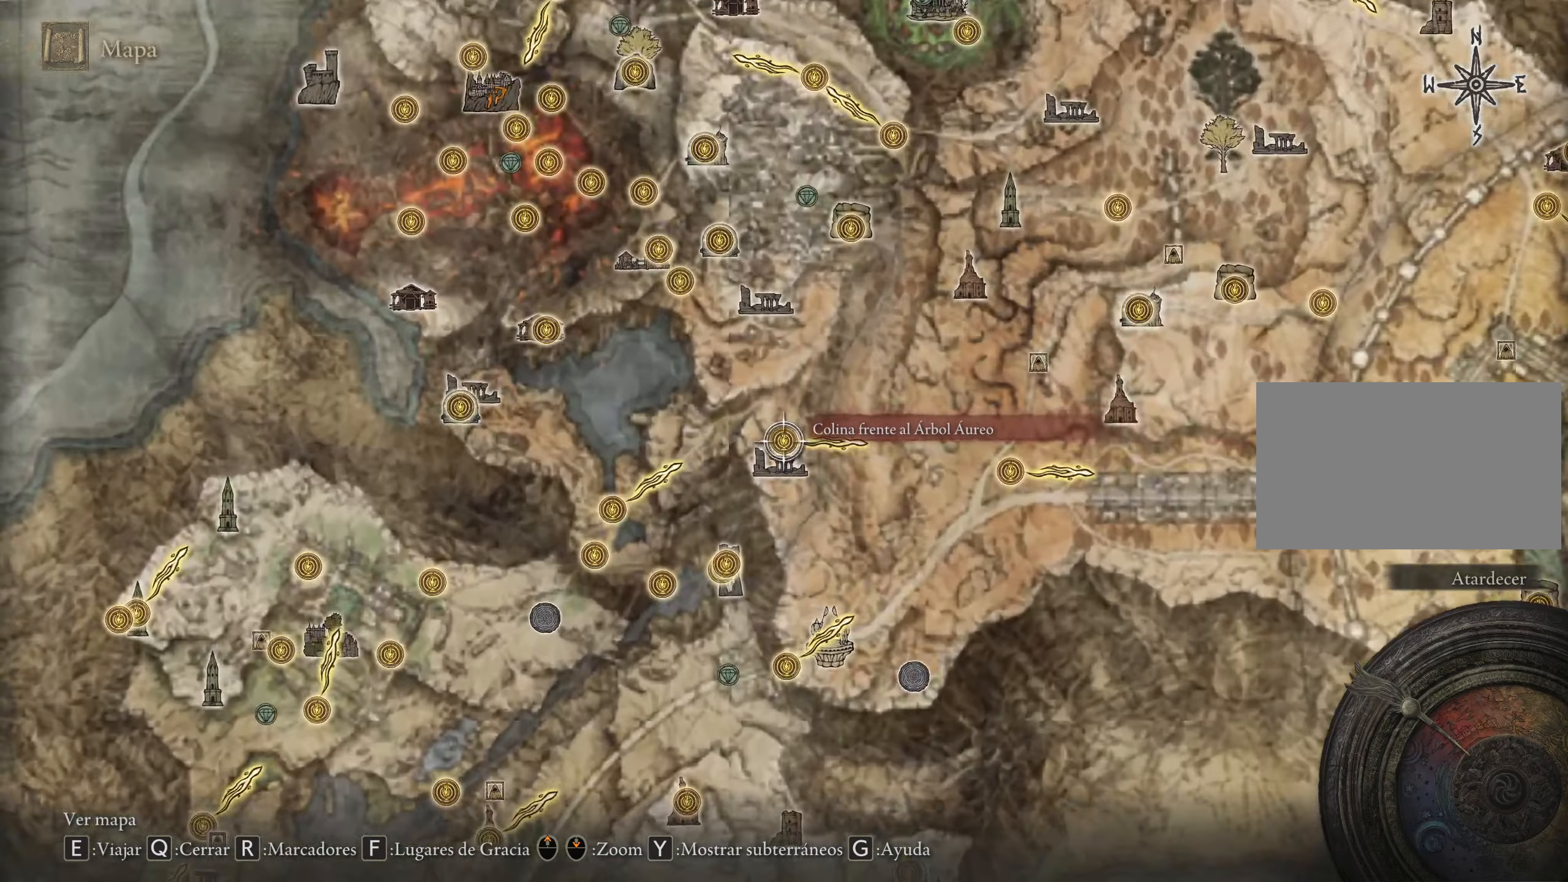
{"keys": [], "mouse": [], "events": []}
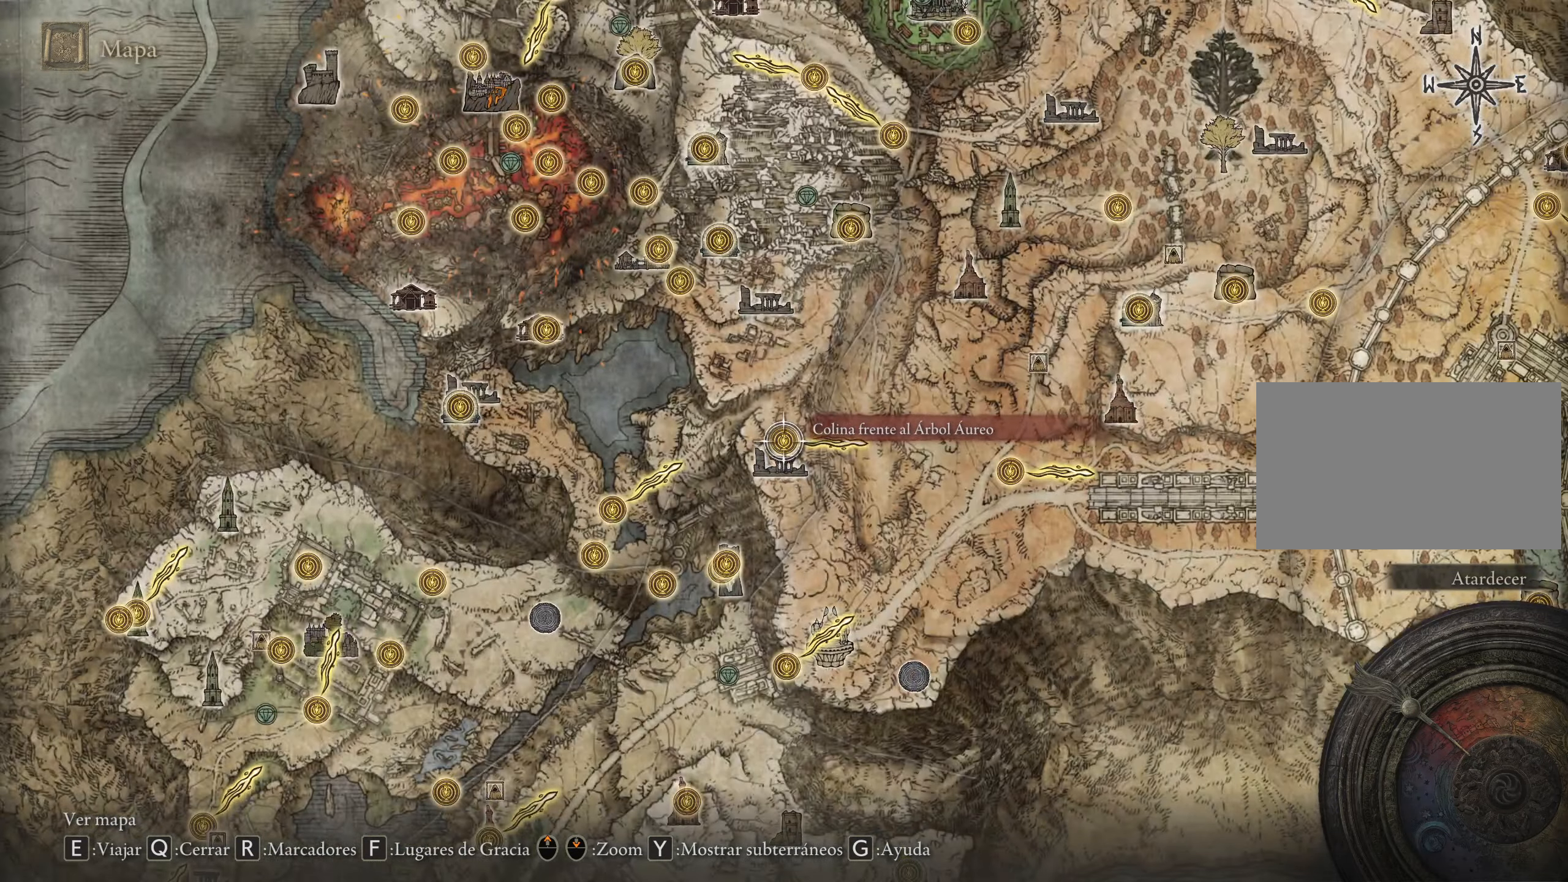
{"keys": [], "mouse": [], "events": []}
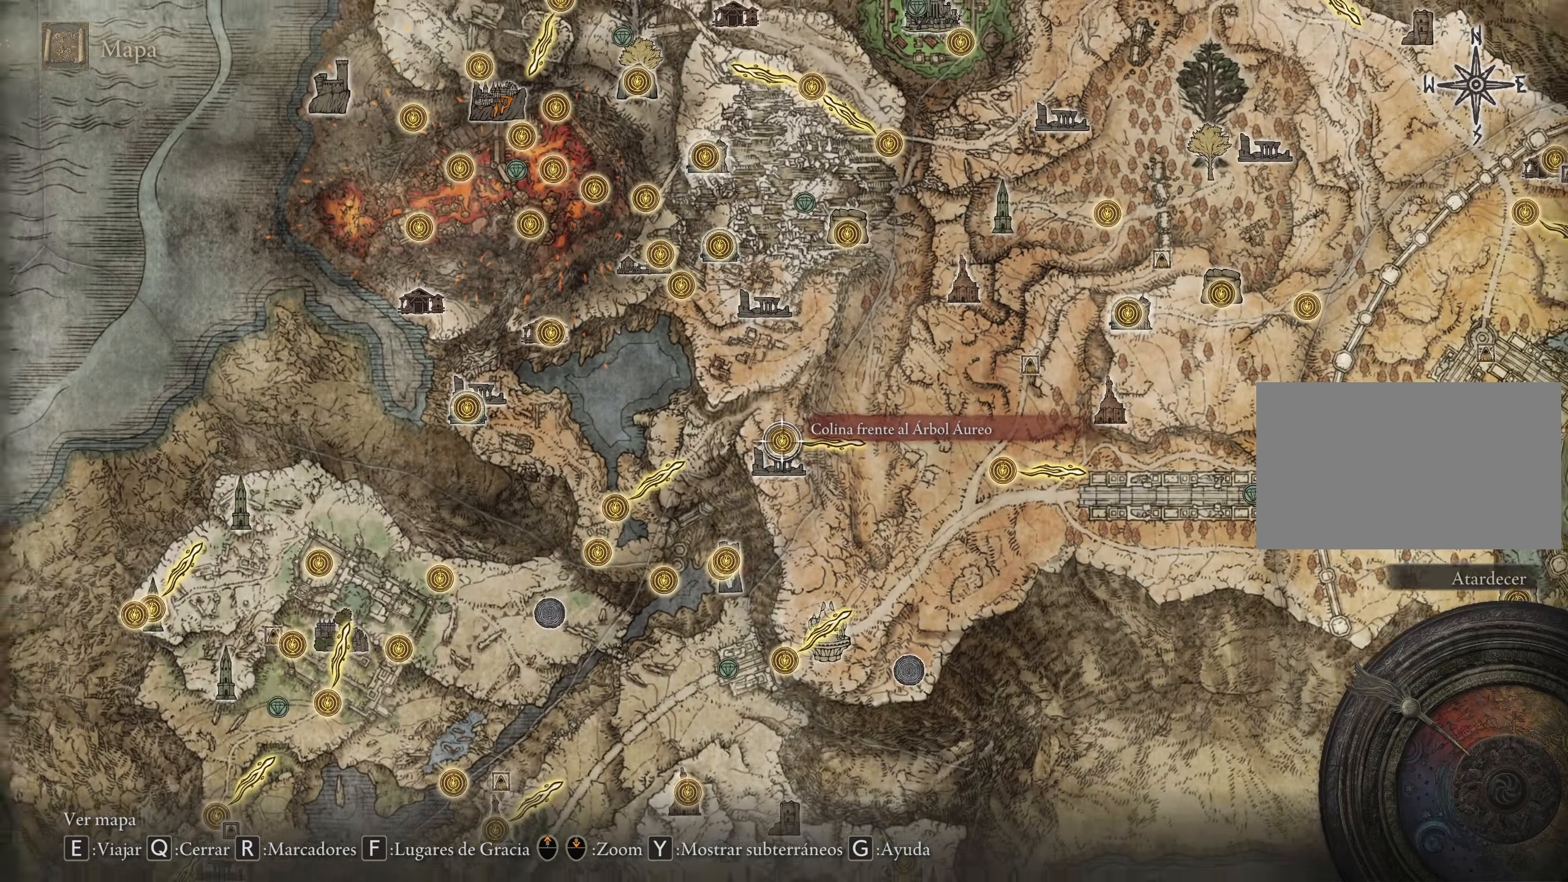
{"keys": [], "mouse": [], "events": []}
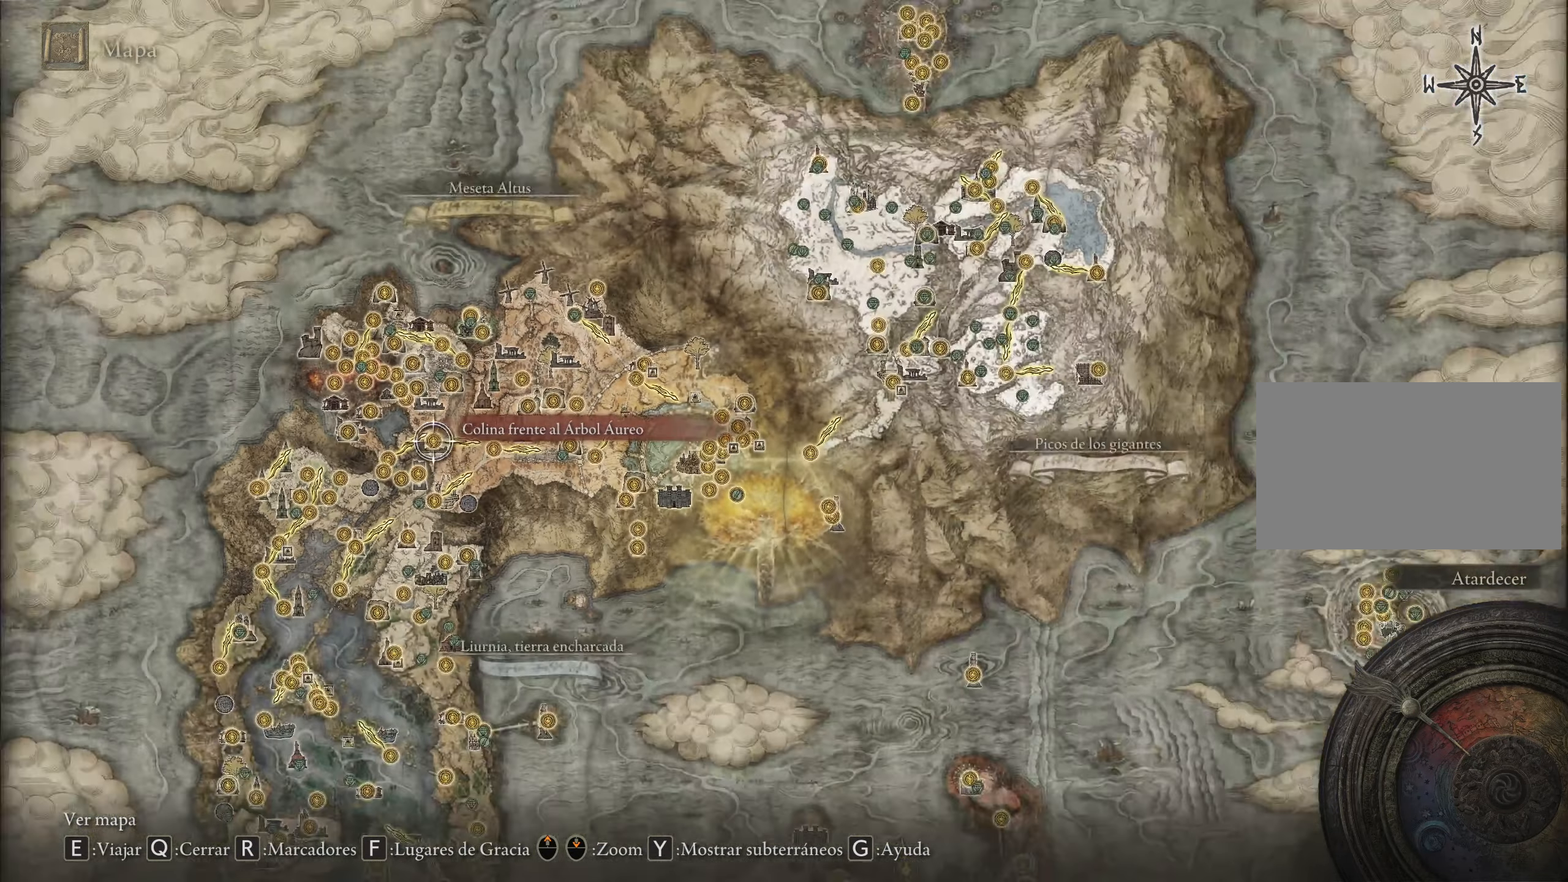
{"keys": ["a", "s"], "mouse": [], "events": [[50, "s", "down"], [283, "a", "down"]]}
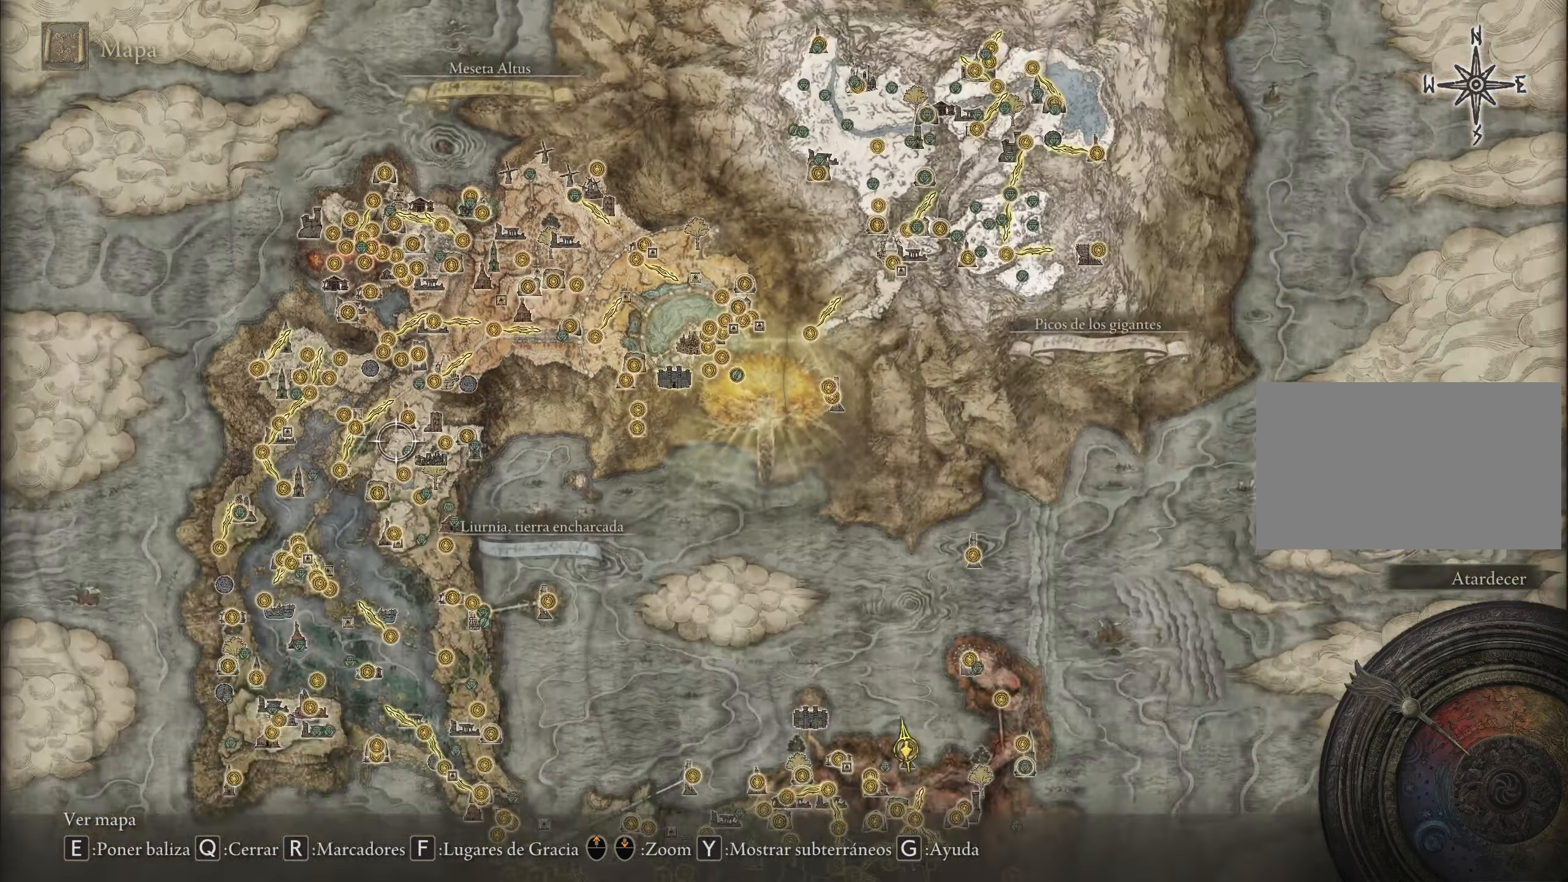
{"keys": [], "mouse": [], "events": [[166, "a", "up"], [216, "s", "up"]]}
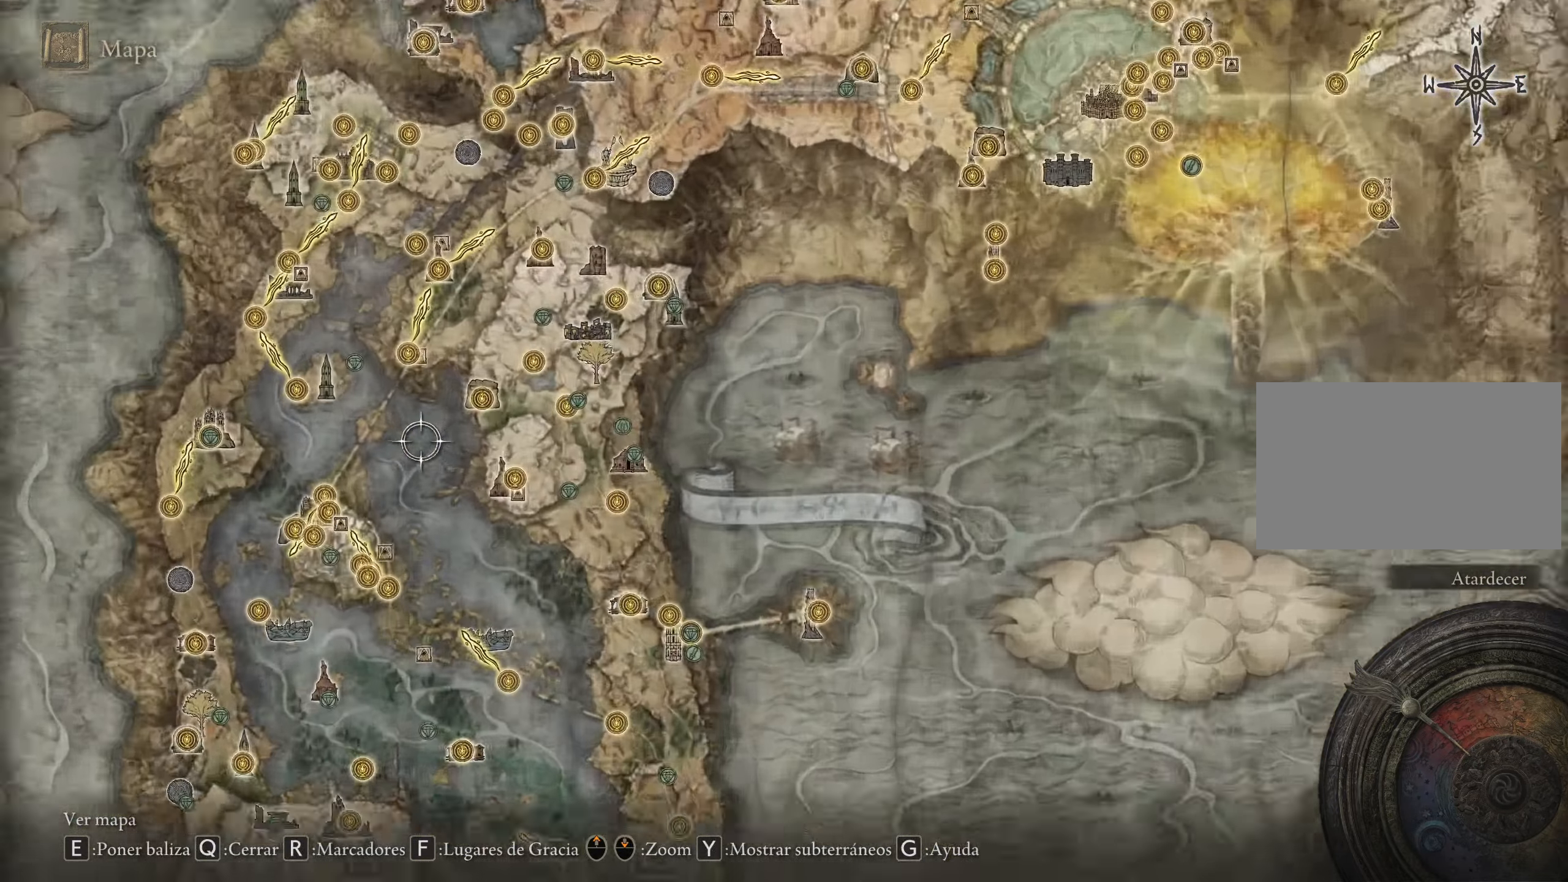
{"keys": [], "mouse": [], "events": []}
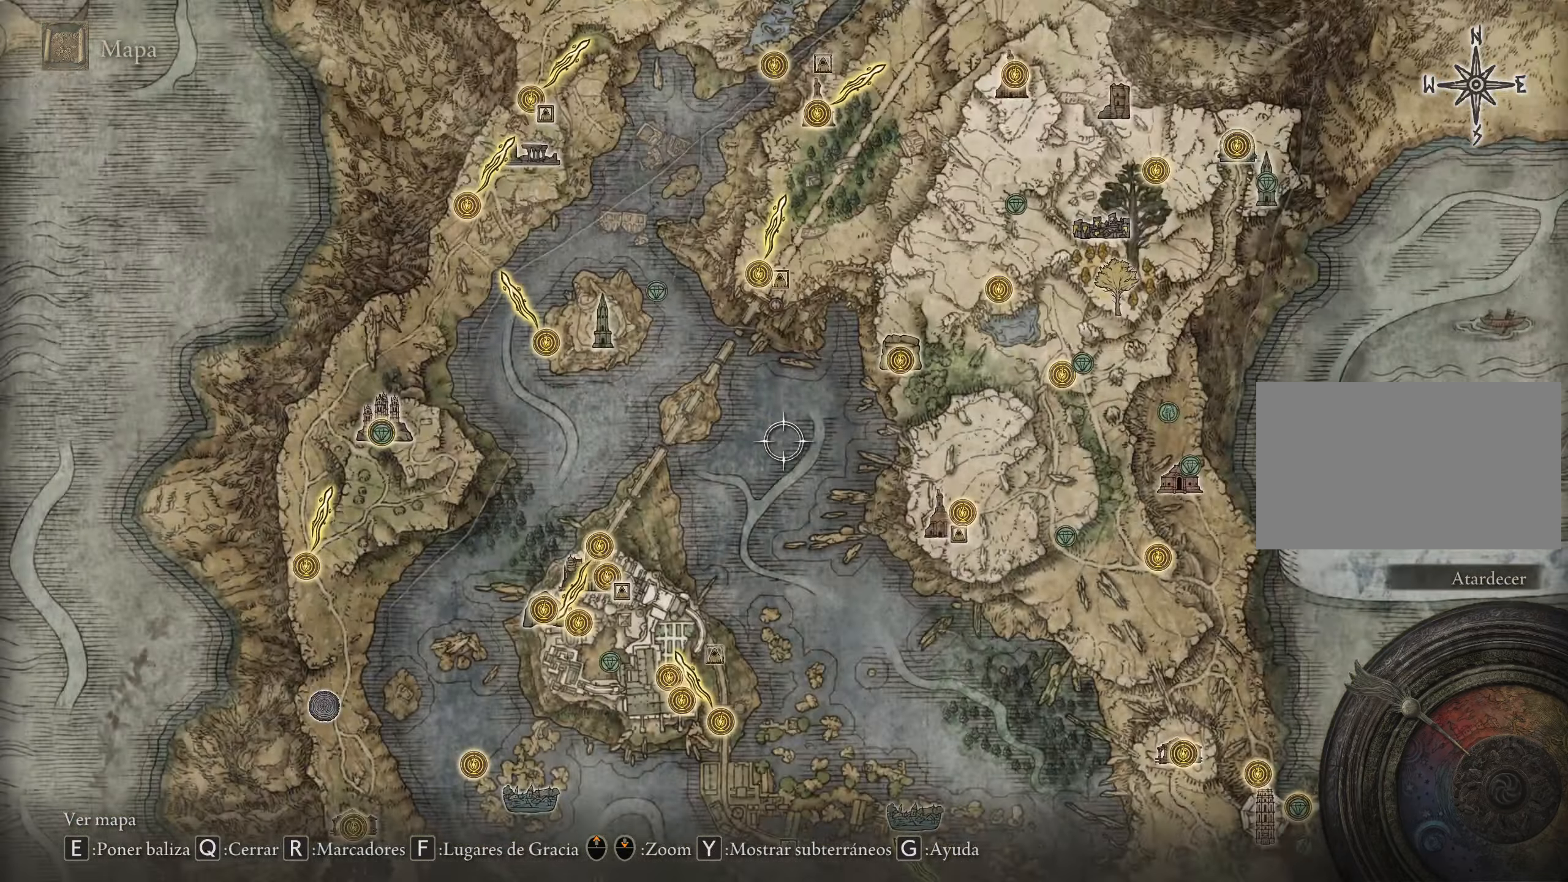
{"keys": [], "mouse": [], "events": []}
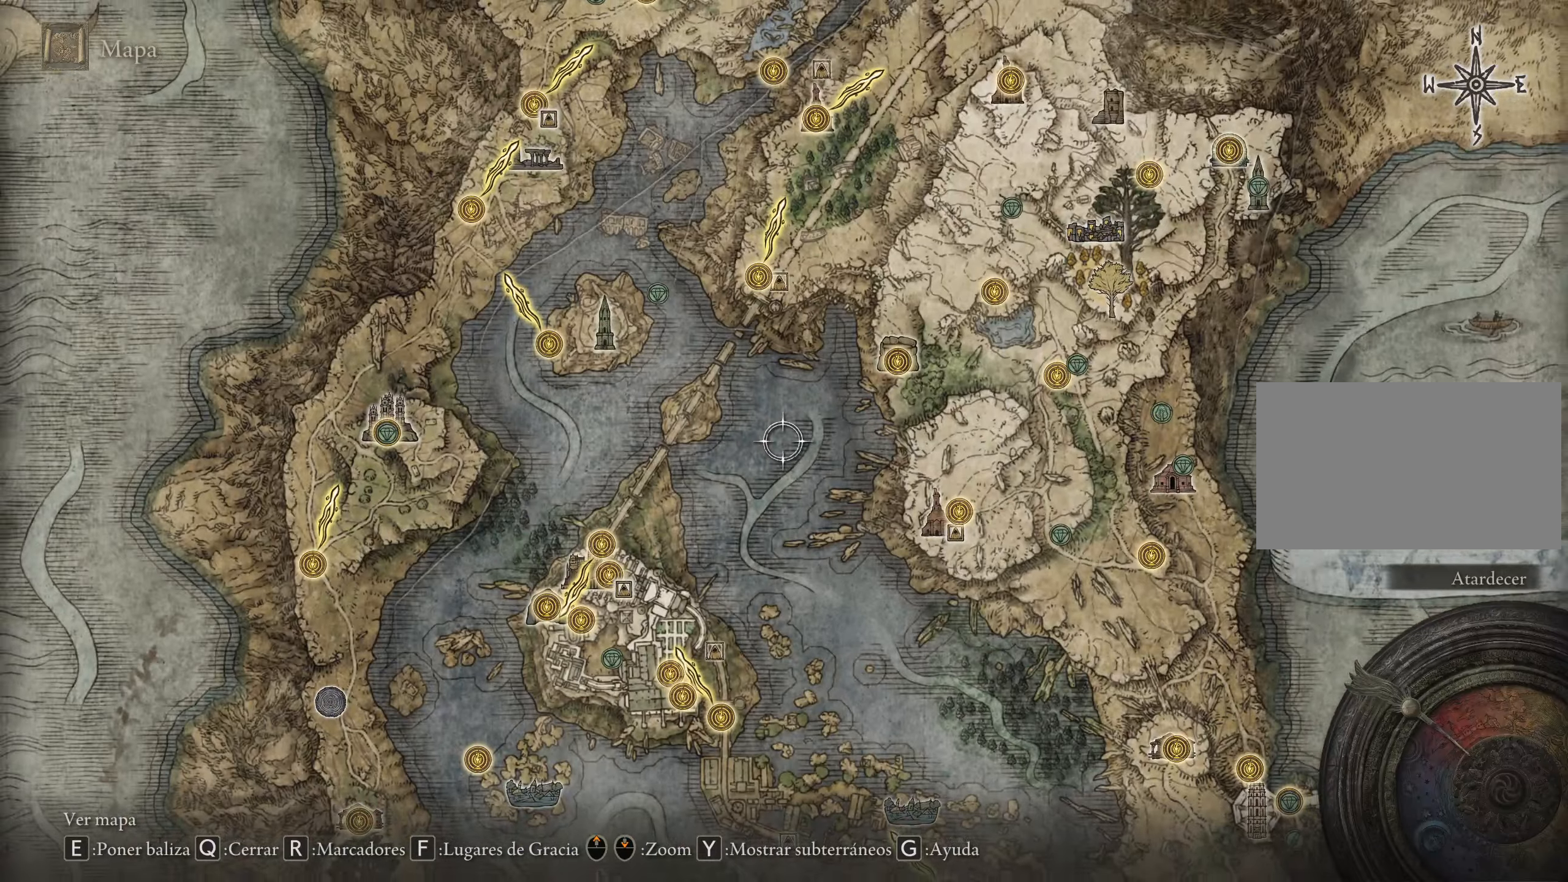
{"keys": [], "mouse": [], "events": []}
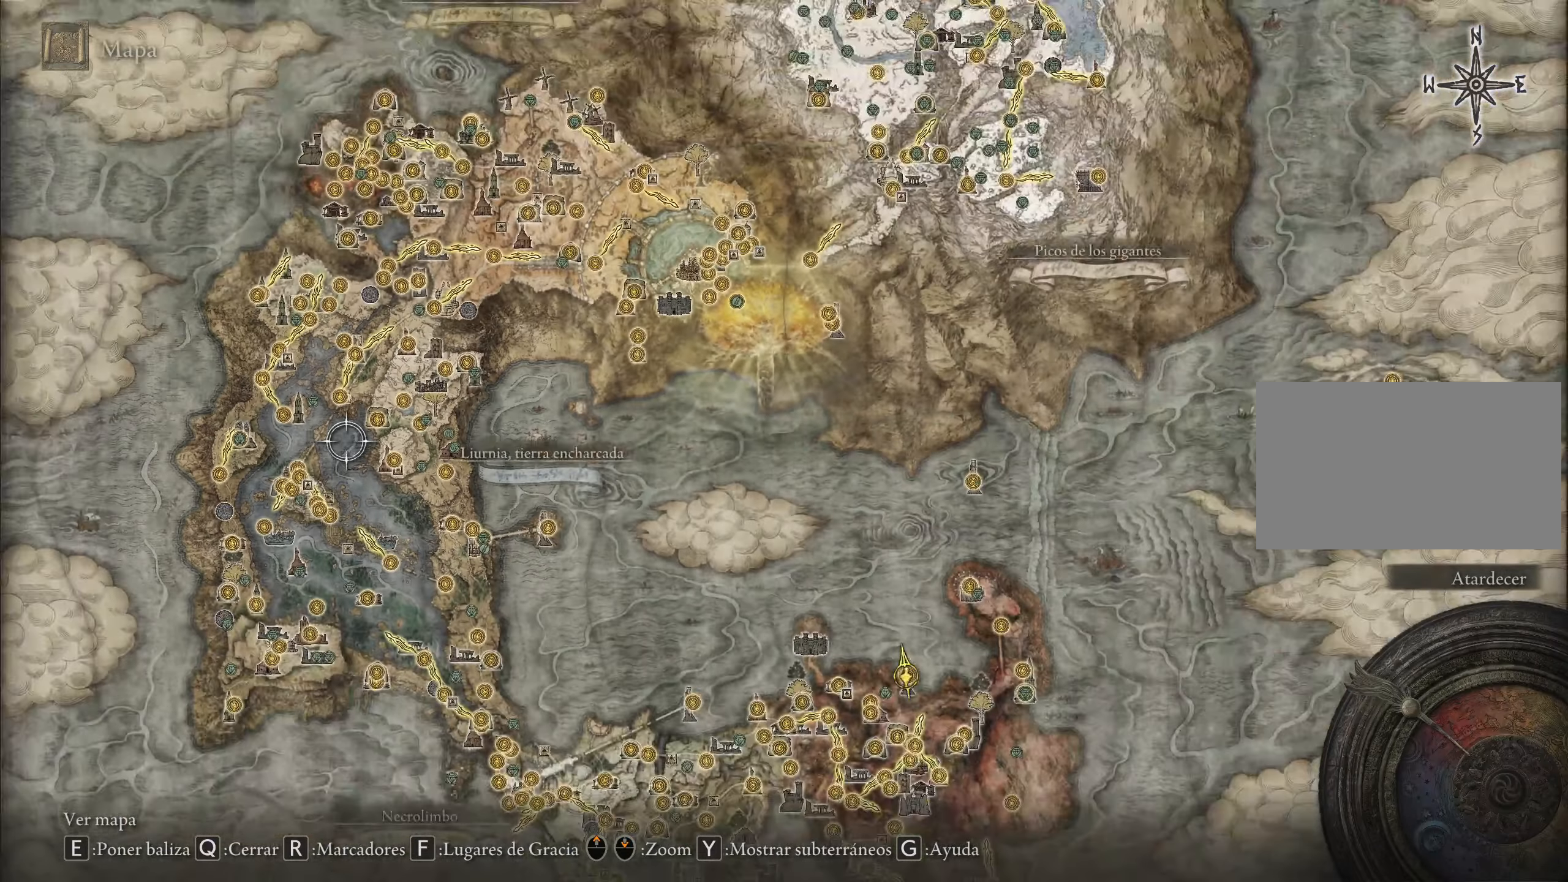
{"keys": ["s"], "mouse": [], "events": [[267, "s", "down"]]}
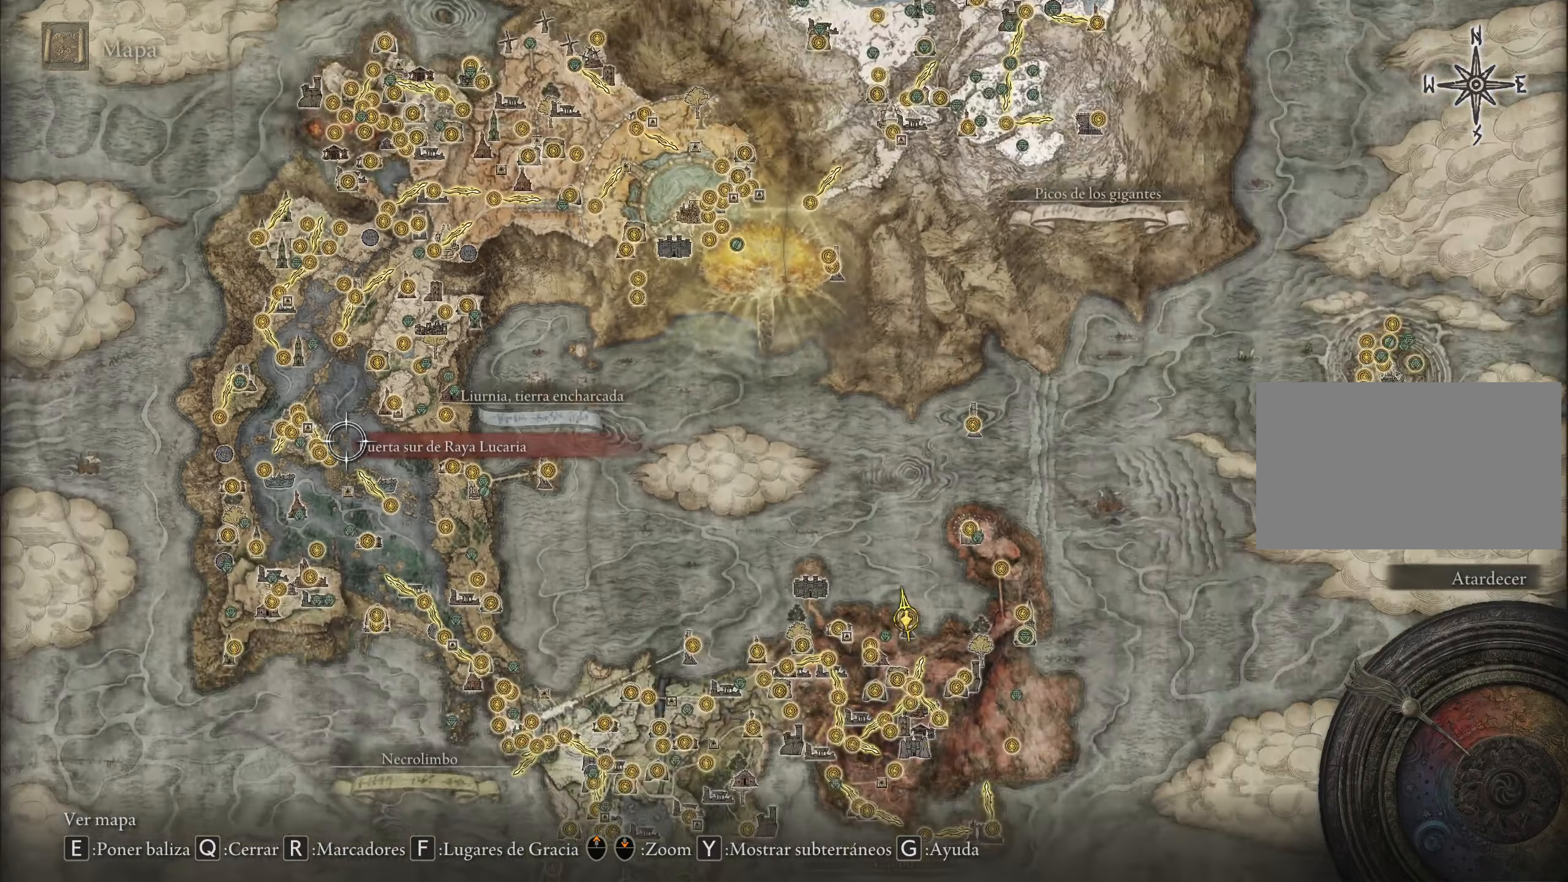
{"keys": [], "mouse": [], "events": [[333, "s", "up"]]}
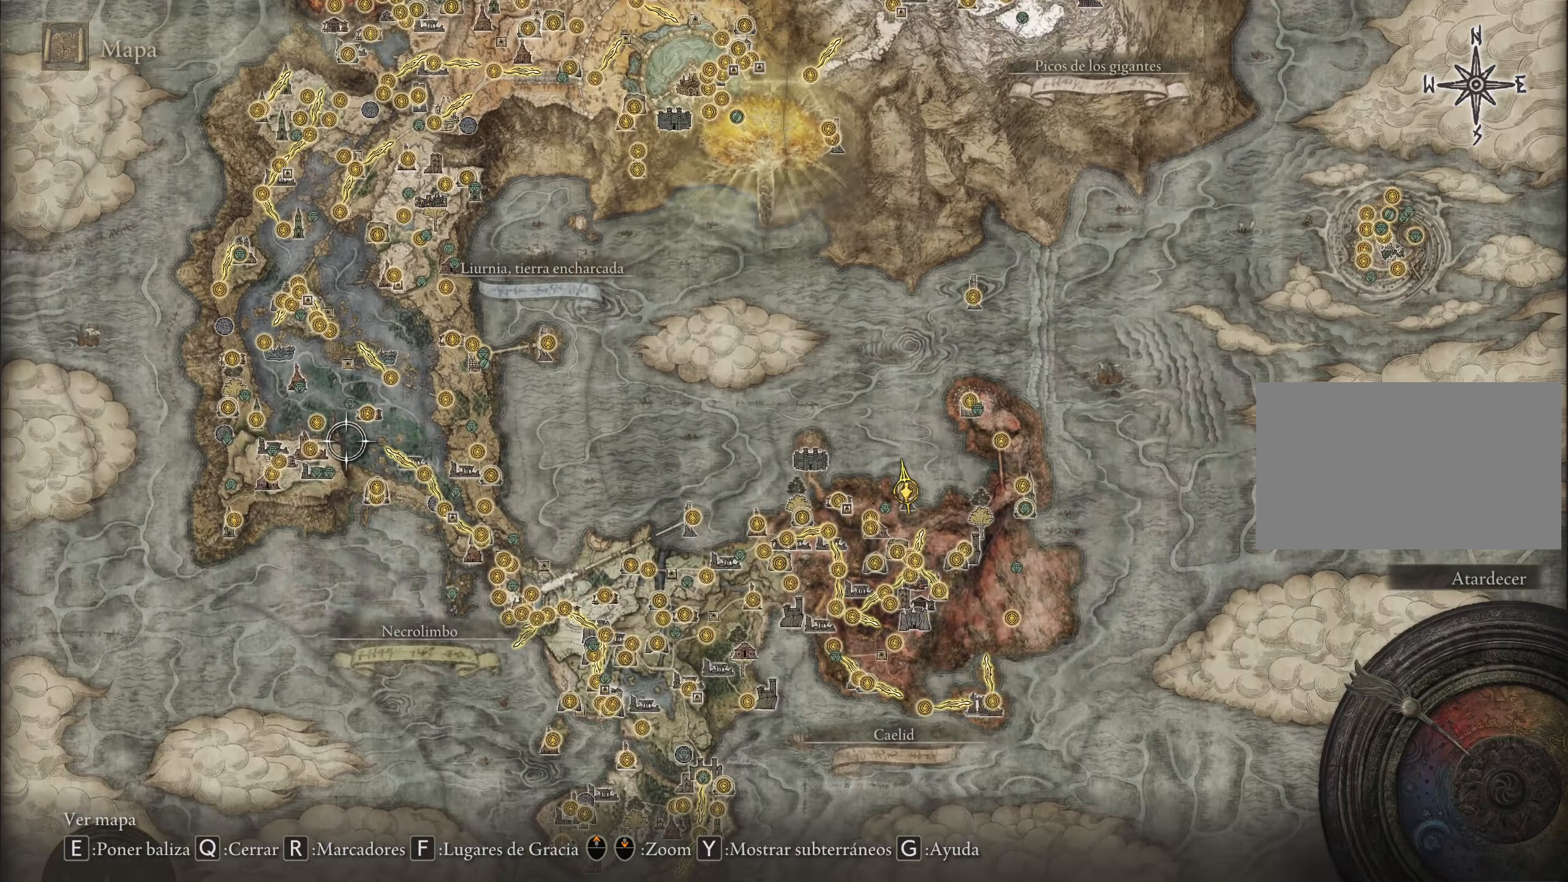
{"keys": ["d"], "mouse": [], "events": [[450, "d", "down"]]}
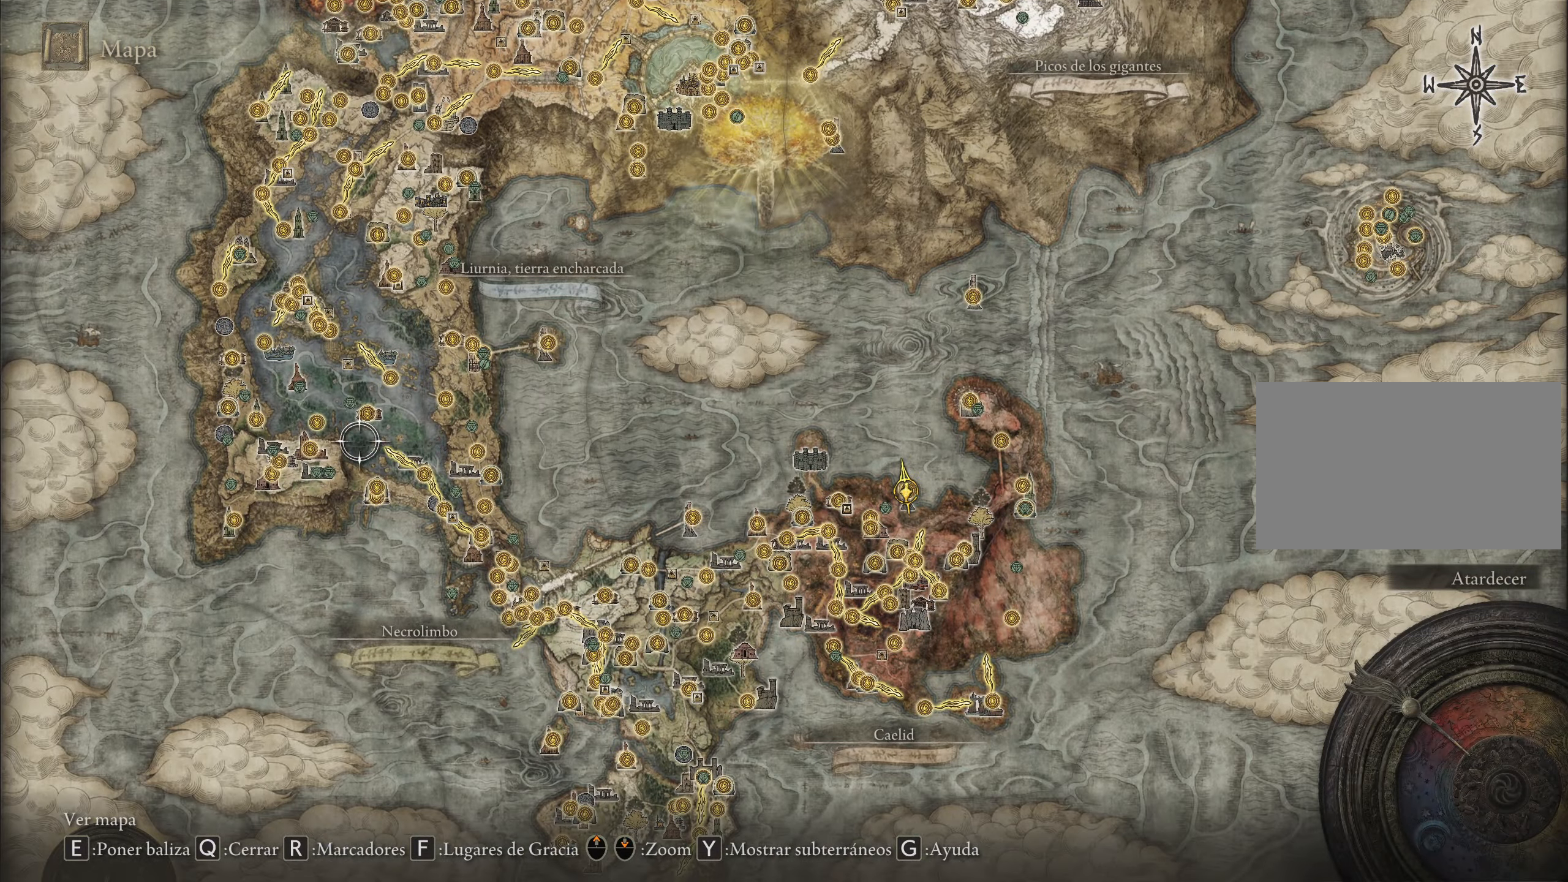
{"keys": [], "mouse": [], "events": [[83, "d", "up"]]}
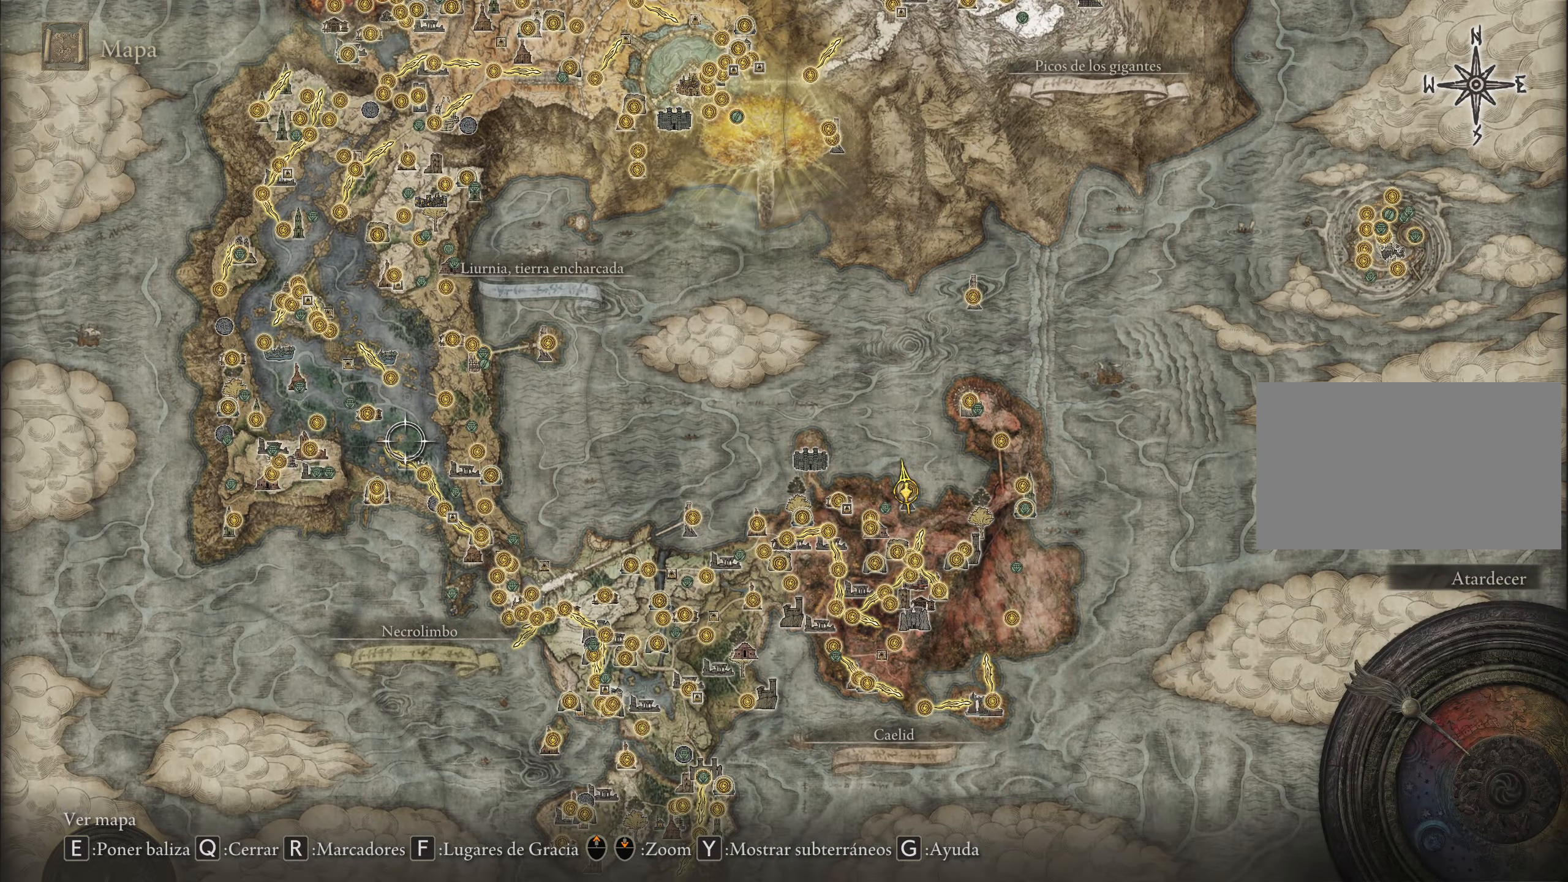
{"keys": ["d", "w"], "mouse": [], "events": [[283, "d", "down"], [283, "w", "down"]]}
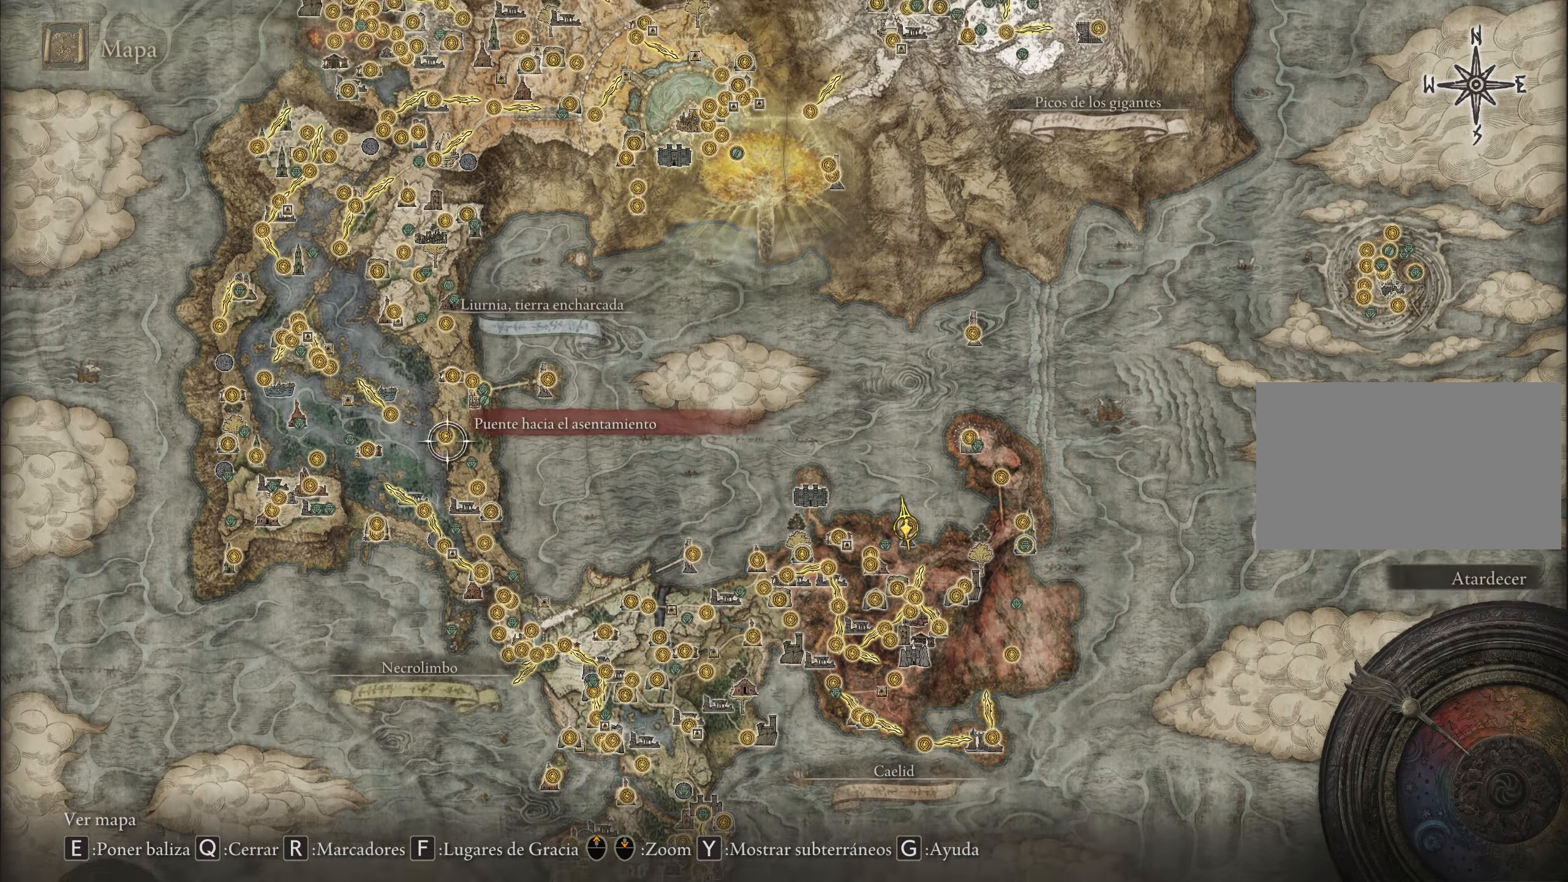
{"keys": [], "mouse": [], "events": [[33, "d", "up"], [117, "mouse_wheel", "down"], [117, "w", "up"], [200, "mouse_wheel", "up"]]}
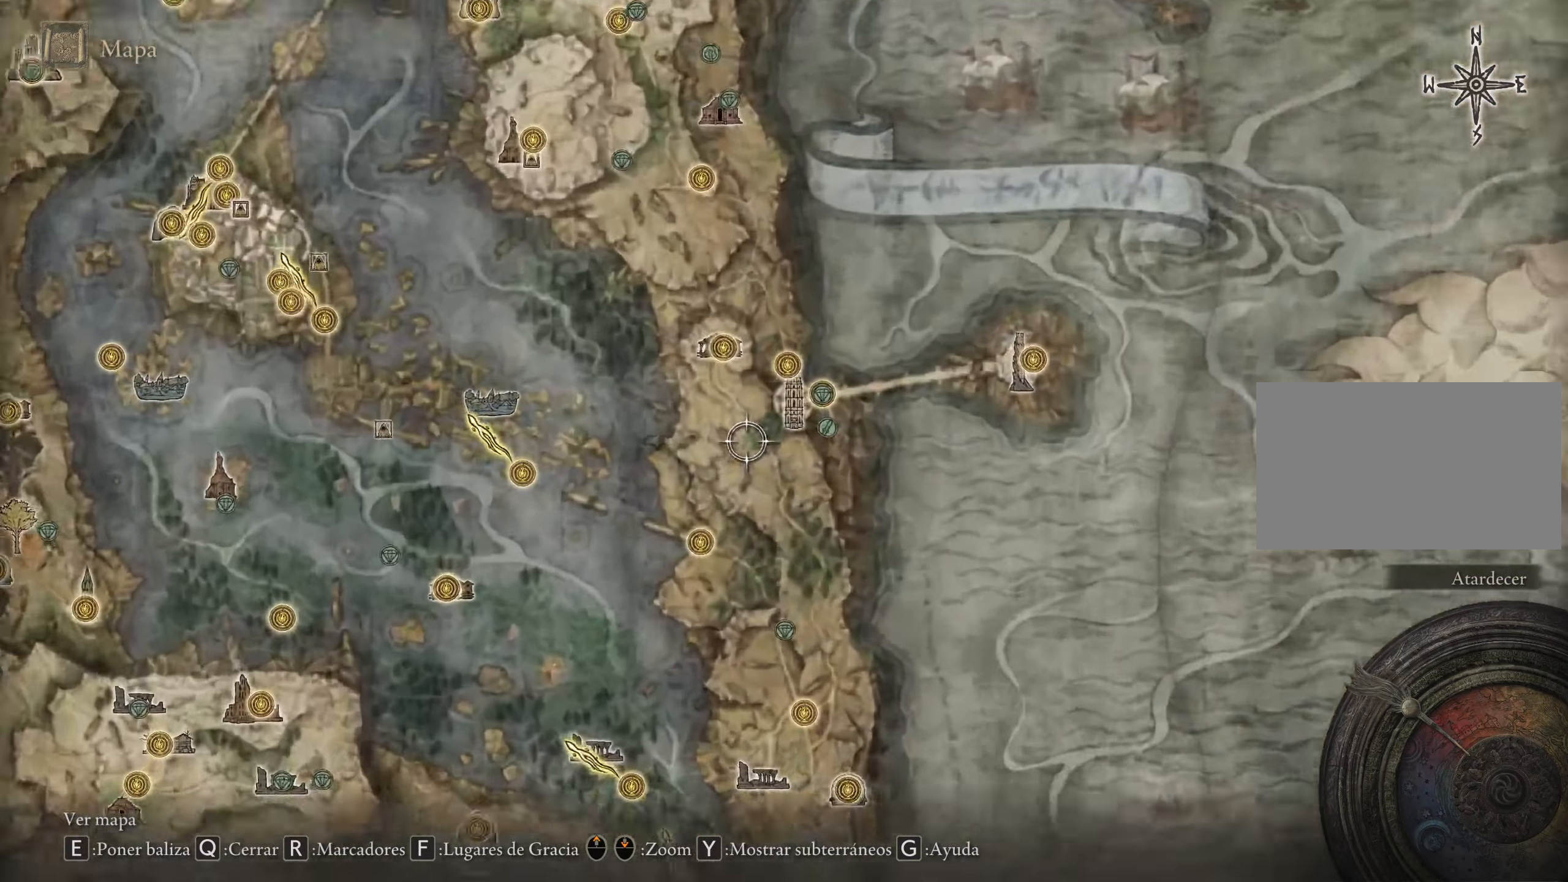
{"keys": ["d"], "mouse": [], "events": [[167, "d", "down"], [217, "w", "down"], [367, "w", "up"]]}
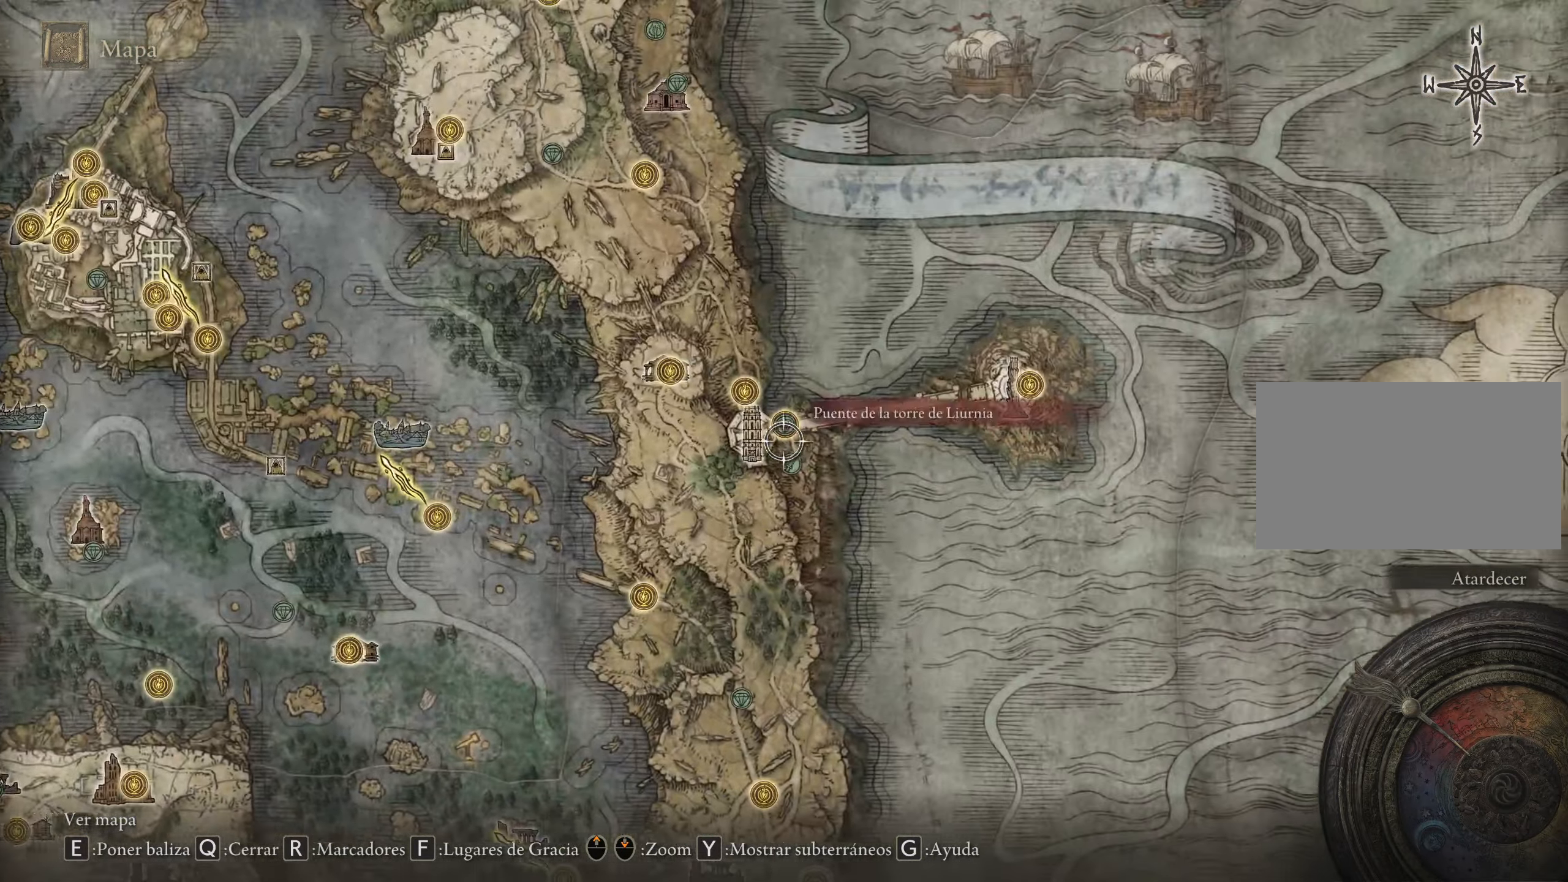
{"keys": [], "mouse": [], "events": [[100, "d", "up"], [233, "a", "down"], [333, "a", "up"]]}
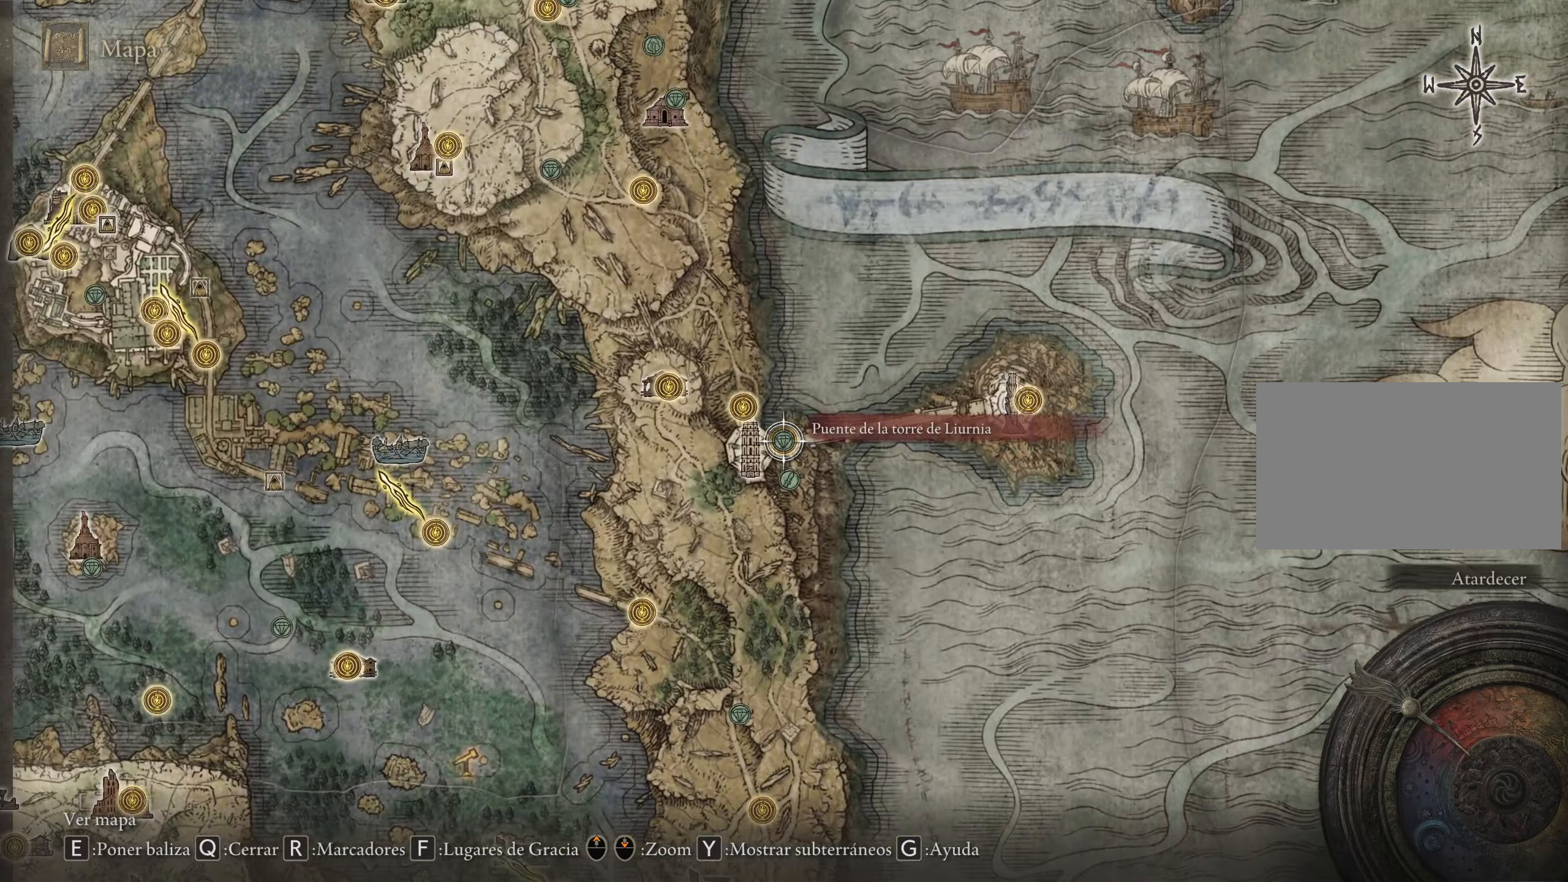
{"keys": [], "mouse": [], "events": [[200, "s", "down"], [299, "s", "up"]]}
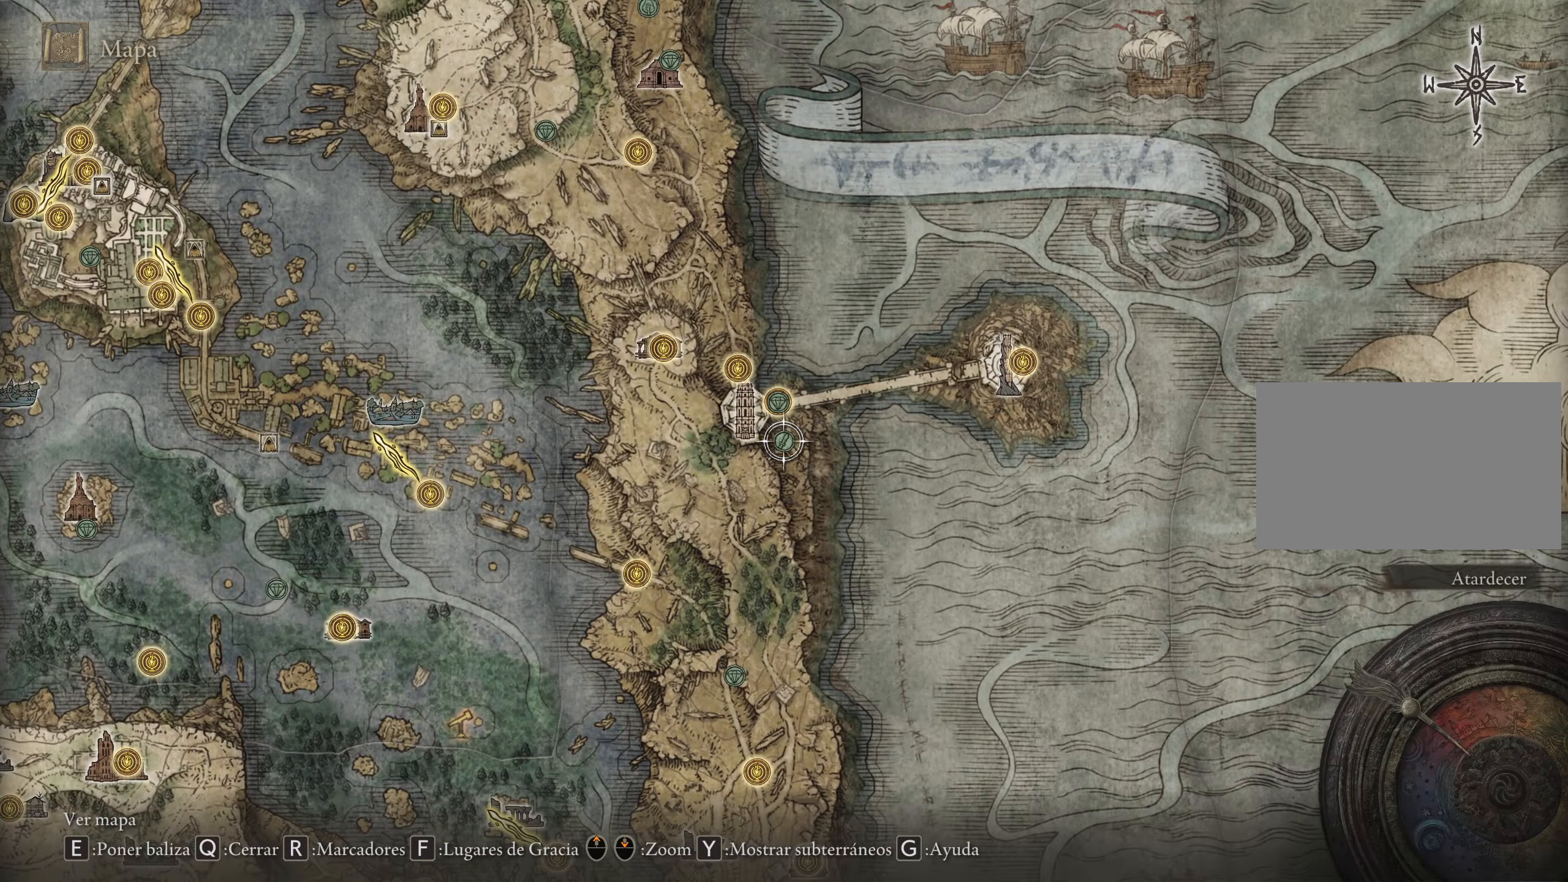
{"keys": [], "mouse": [], "events": [[184, "mouse_wheel", "down"], [267, "mouse_wheel", "up"]]}
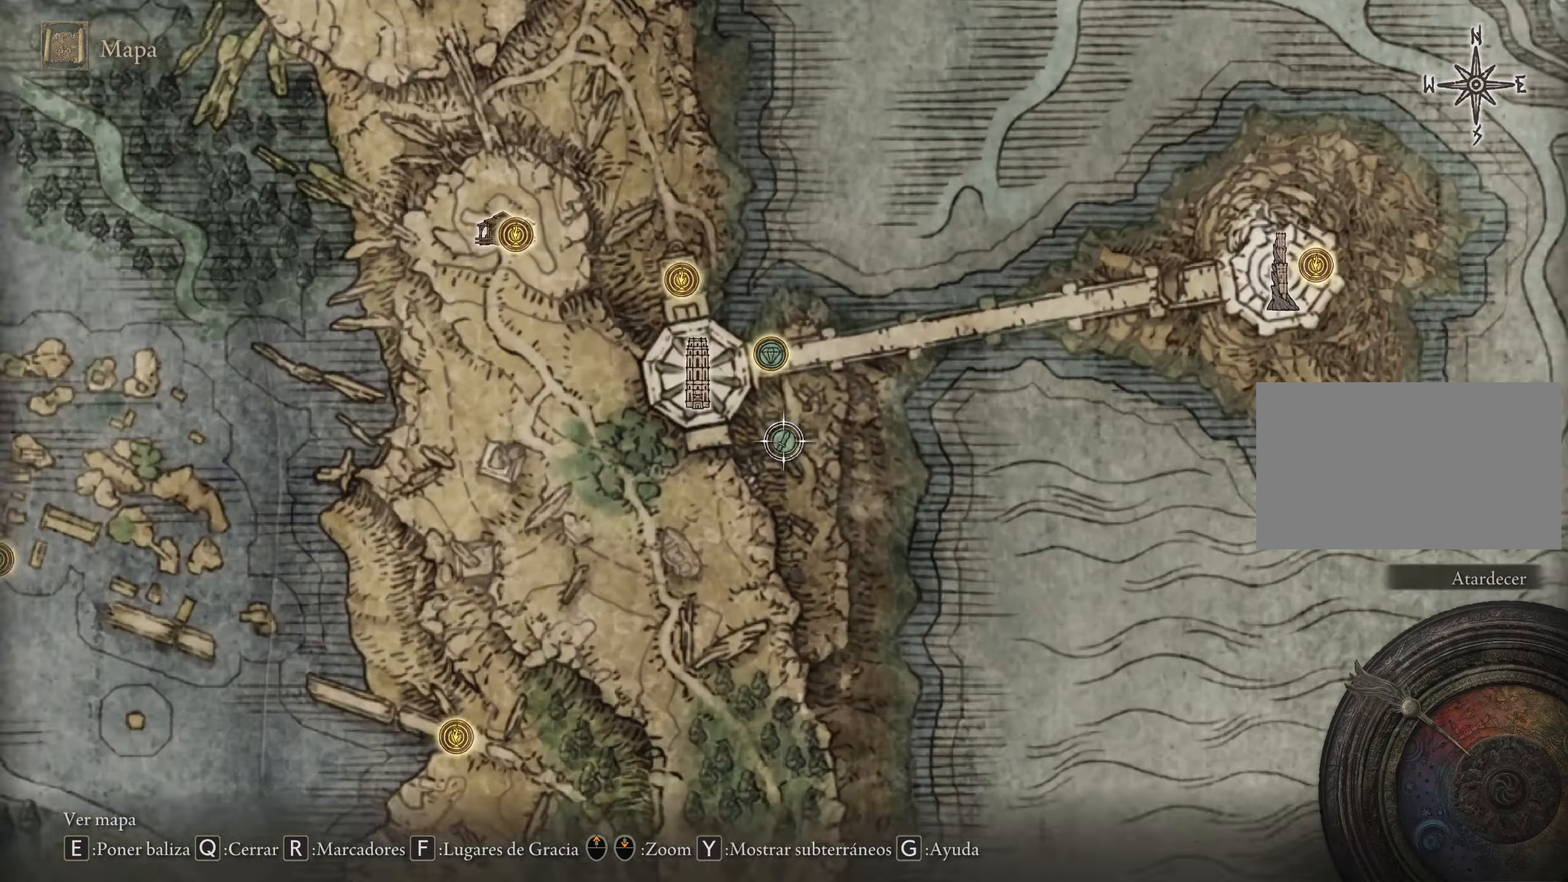
{"keys": [], "mouse": [], "events": [[284, "mouse_wheel", "down"], [384, "mouse_wheel", "up"]]}
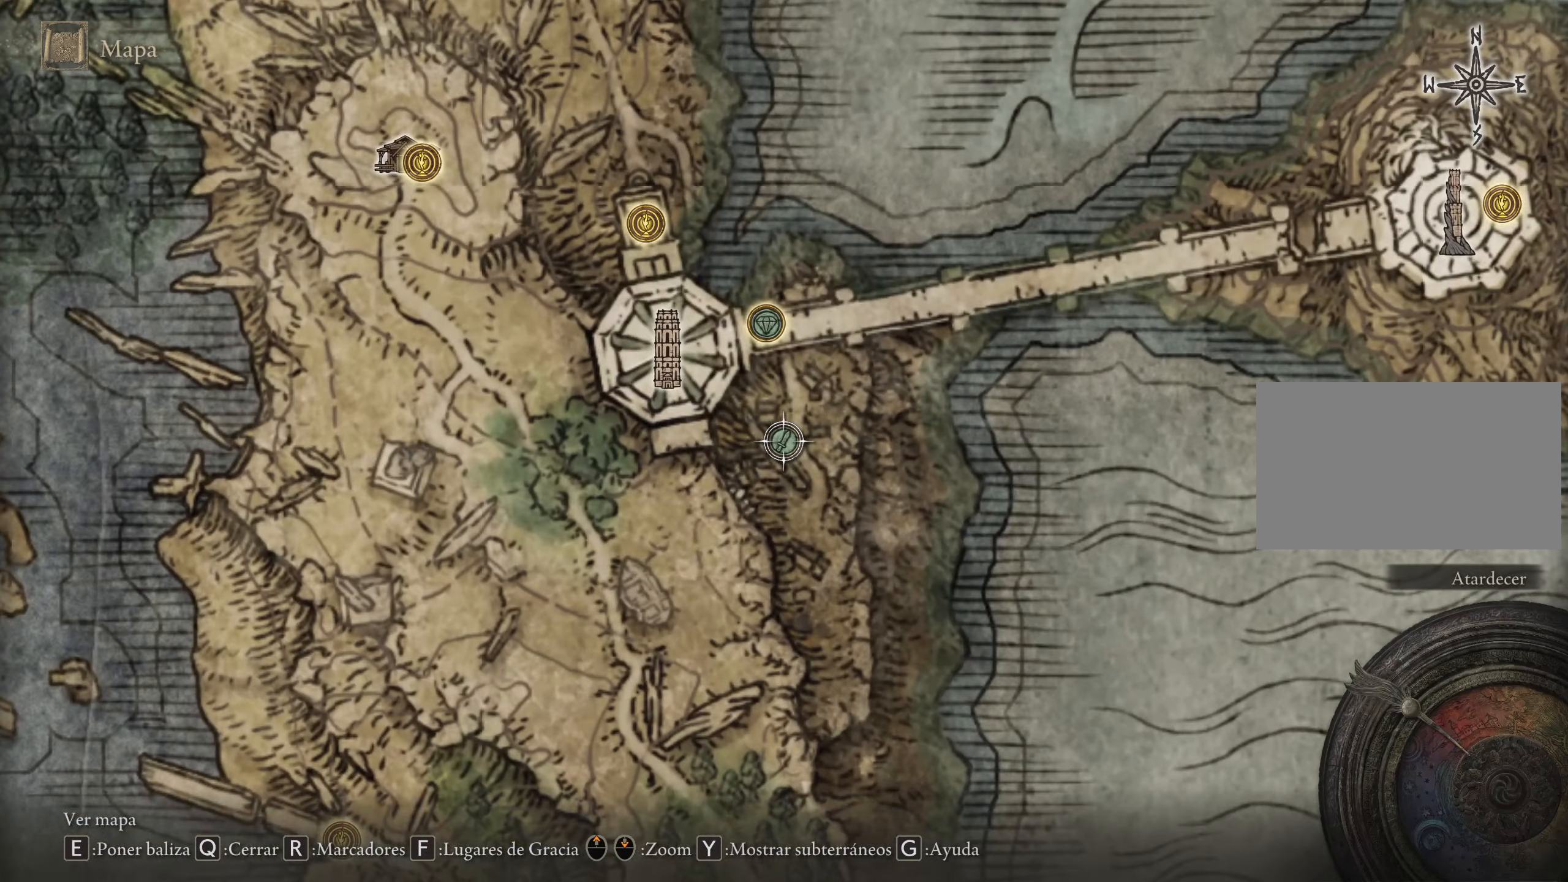
{"keys": ["s"], "mouse": [], "events": [[450, "s", "down"]]}
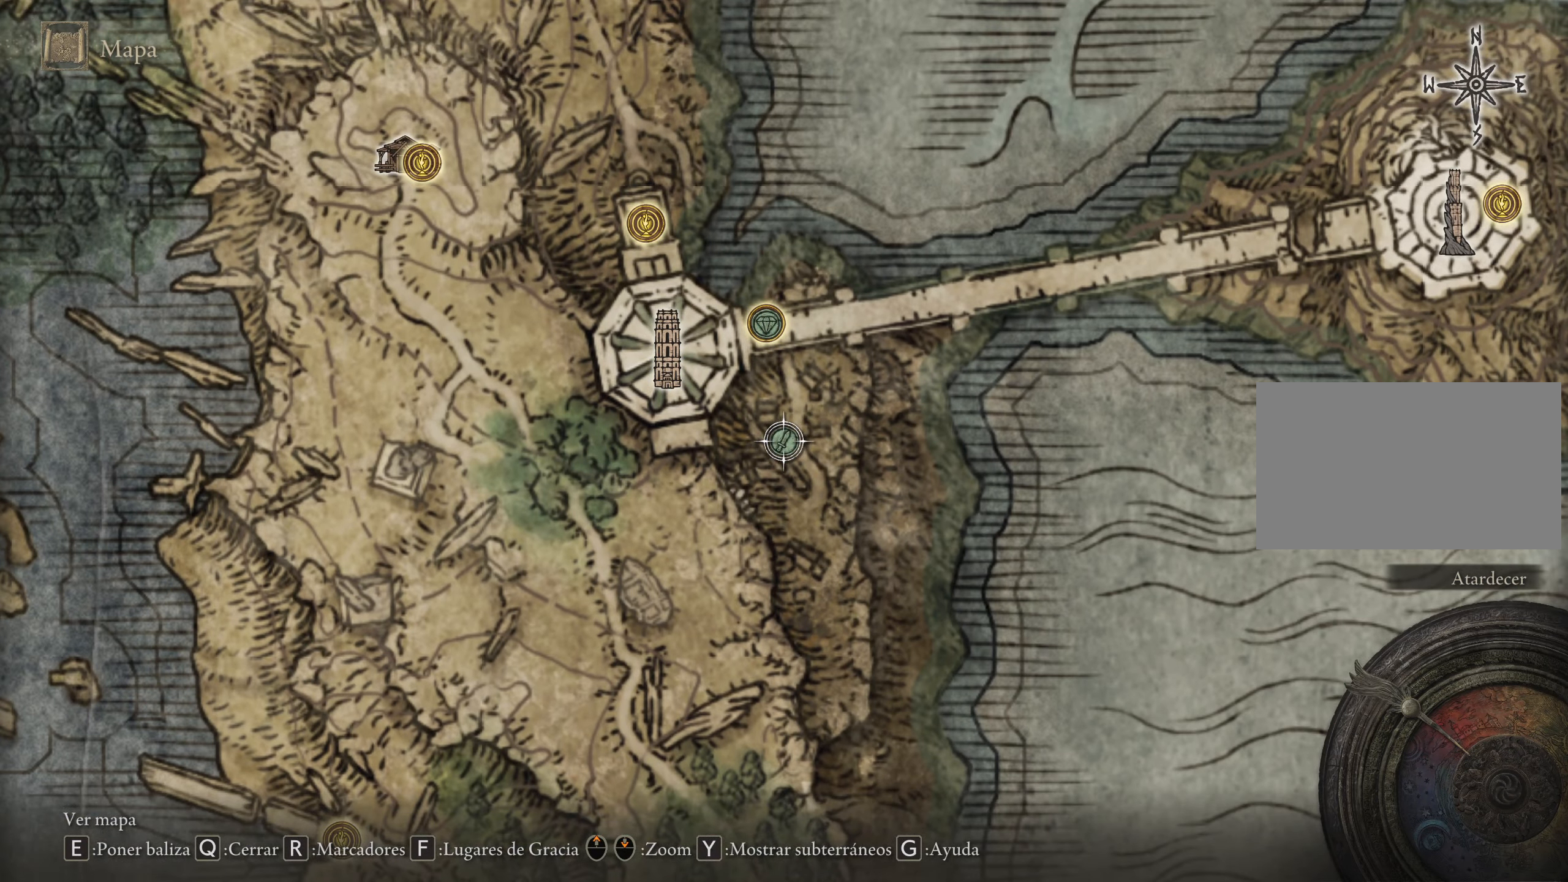
{"keys": [], "mouse": [], "events": [[167, "s", "up"]]}
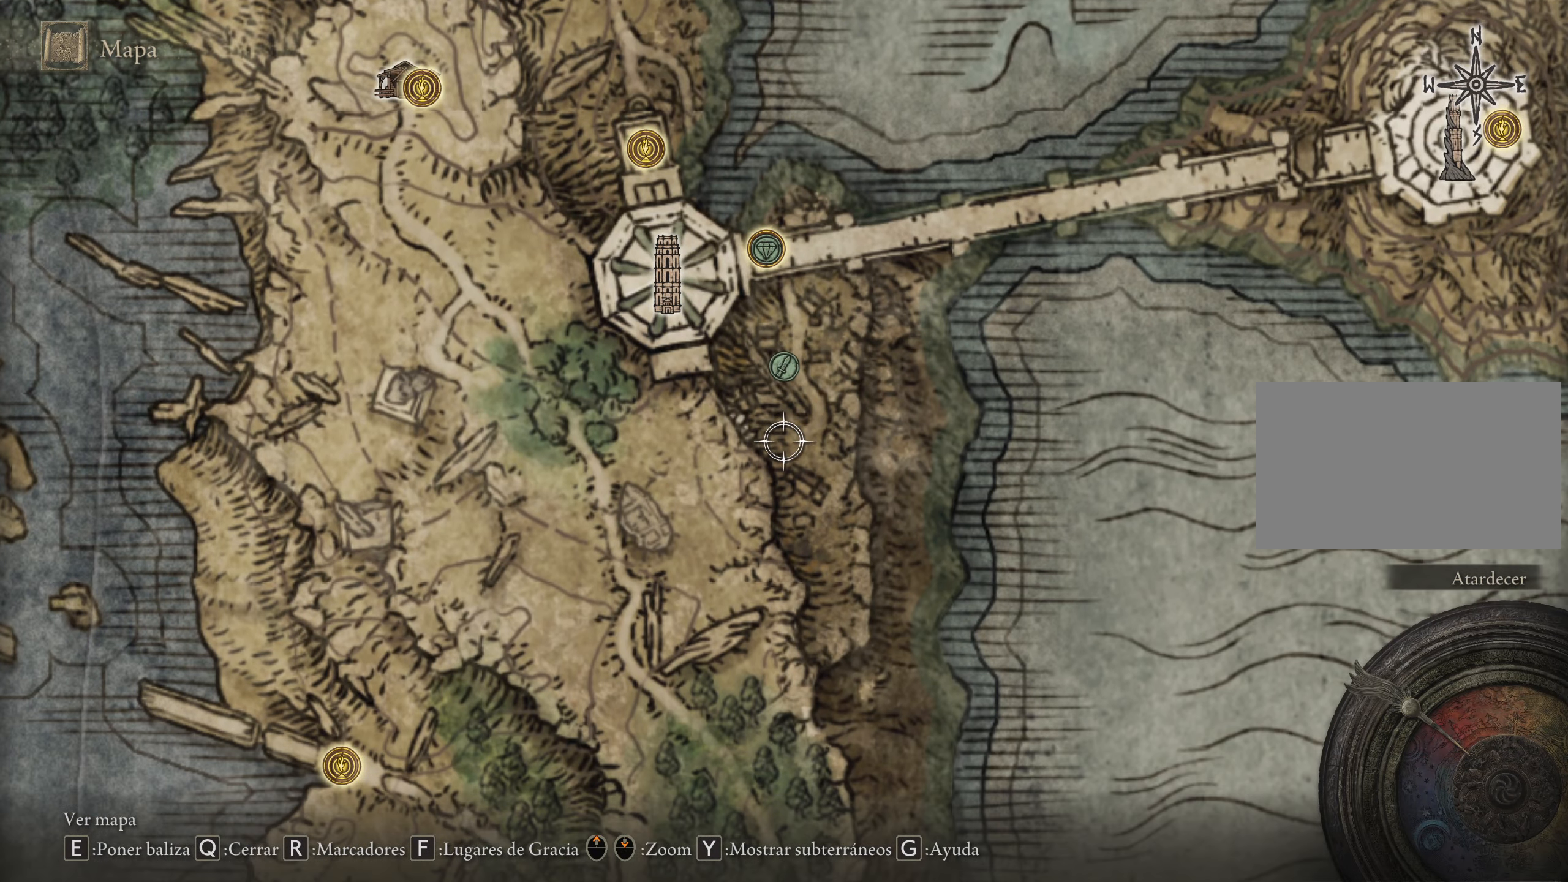
{"keys": [], "mouse": [], "events": [[50, "w", "down"], [234, "w", "up"]]}
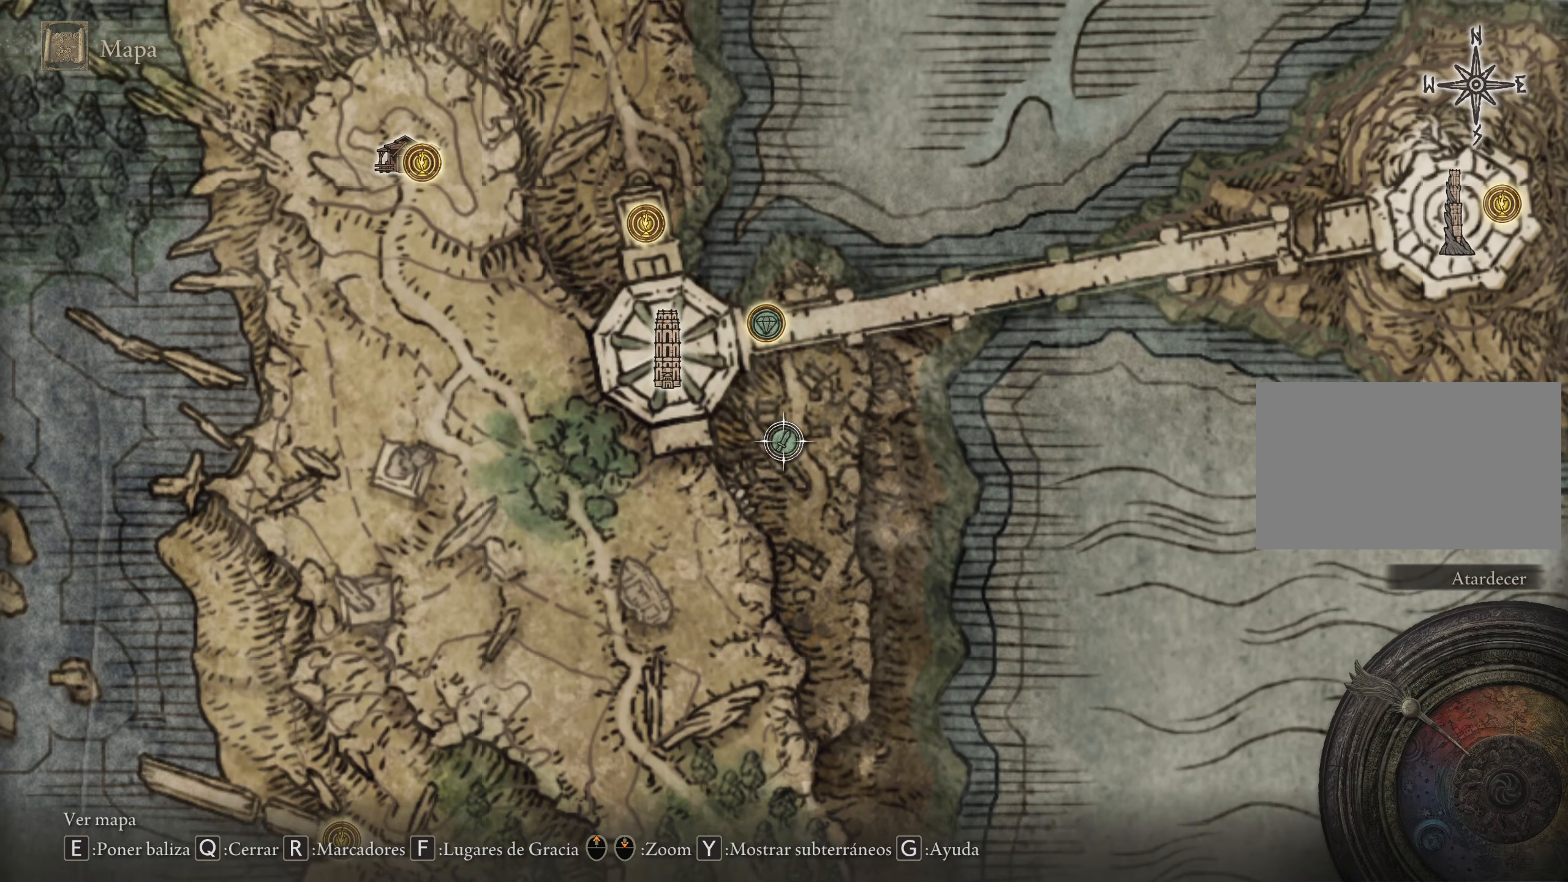
{"keys": ["s"], "mouse": [], "events": [[117, "s", "down"]]}
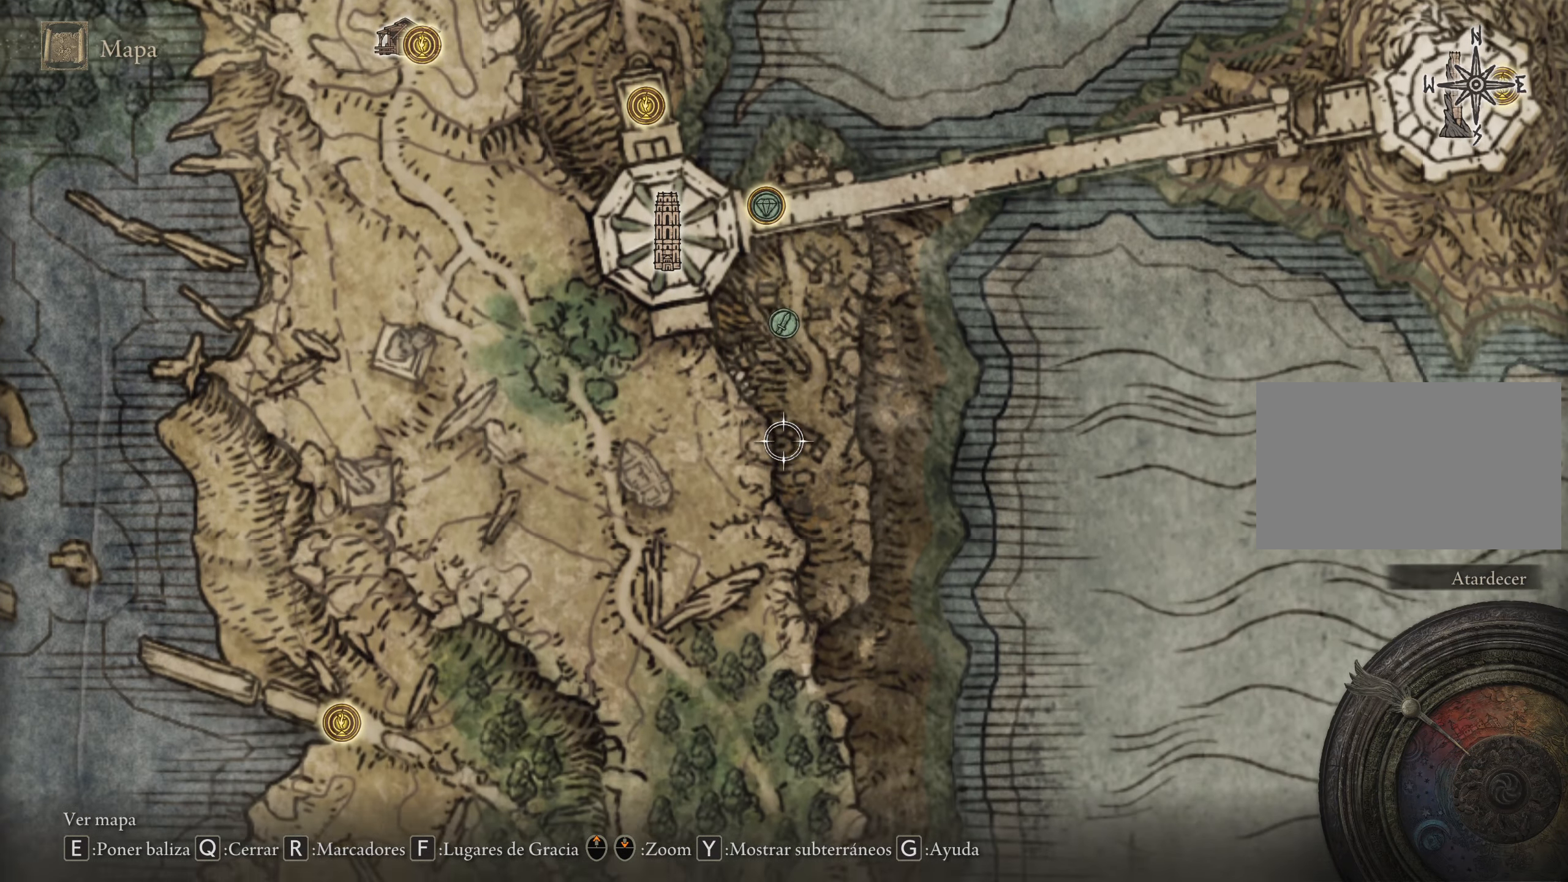
{"keys": ["a", "s"], "mouse": [], "events": [[84, "a", "down"]]}
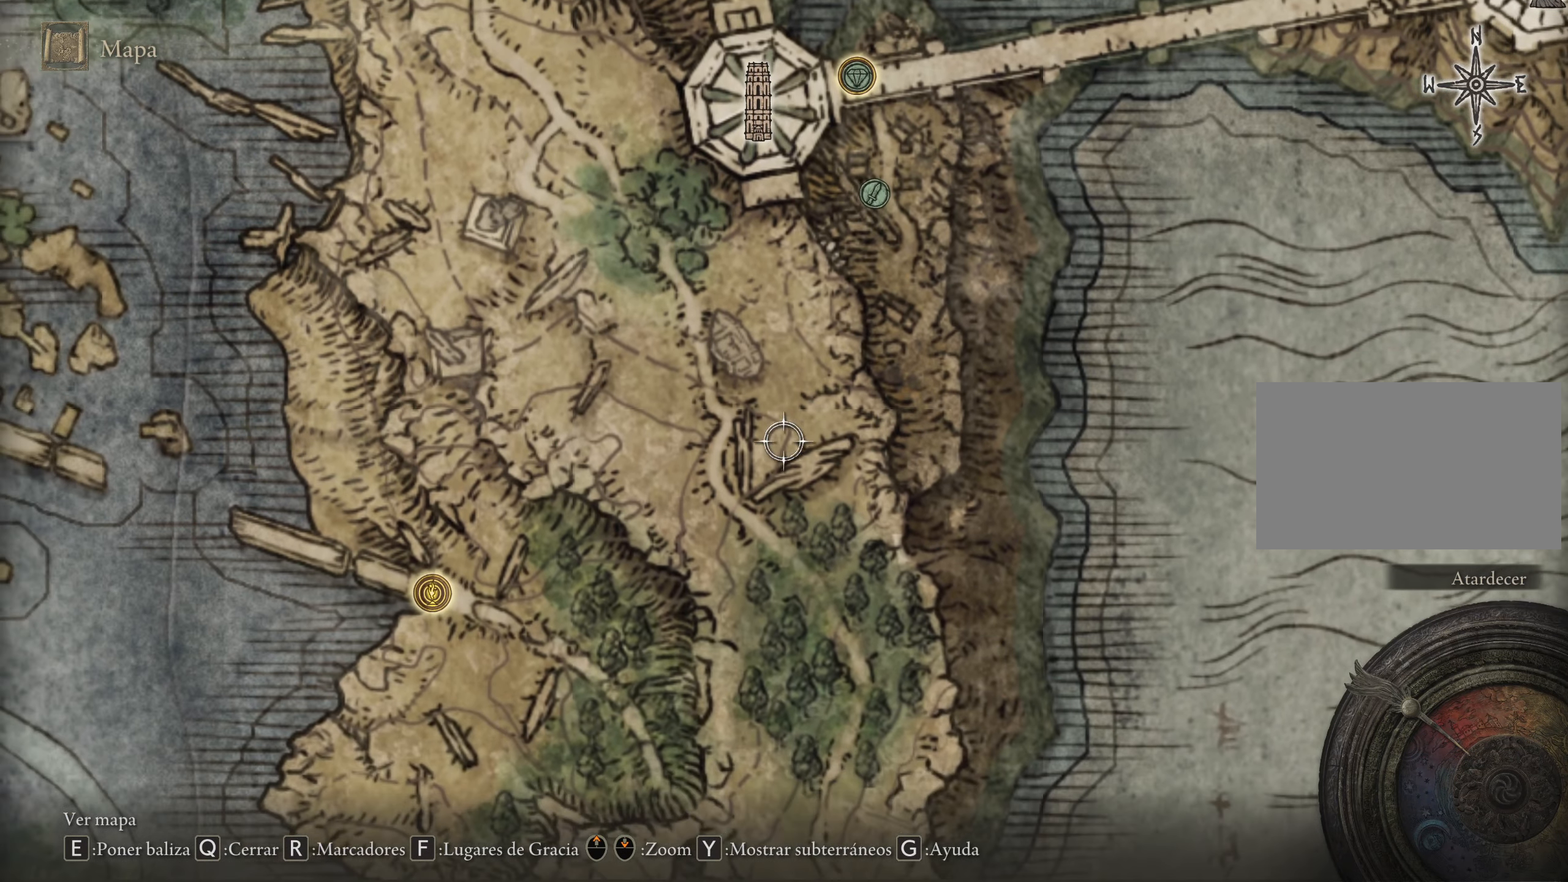
{"keys": ["s"], "mouse": [], "events": [[100, "a", "up"]]}
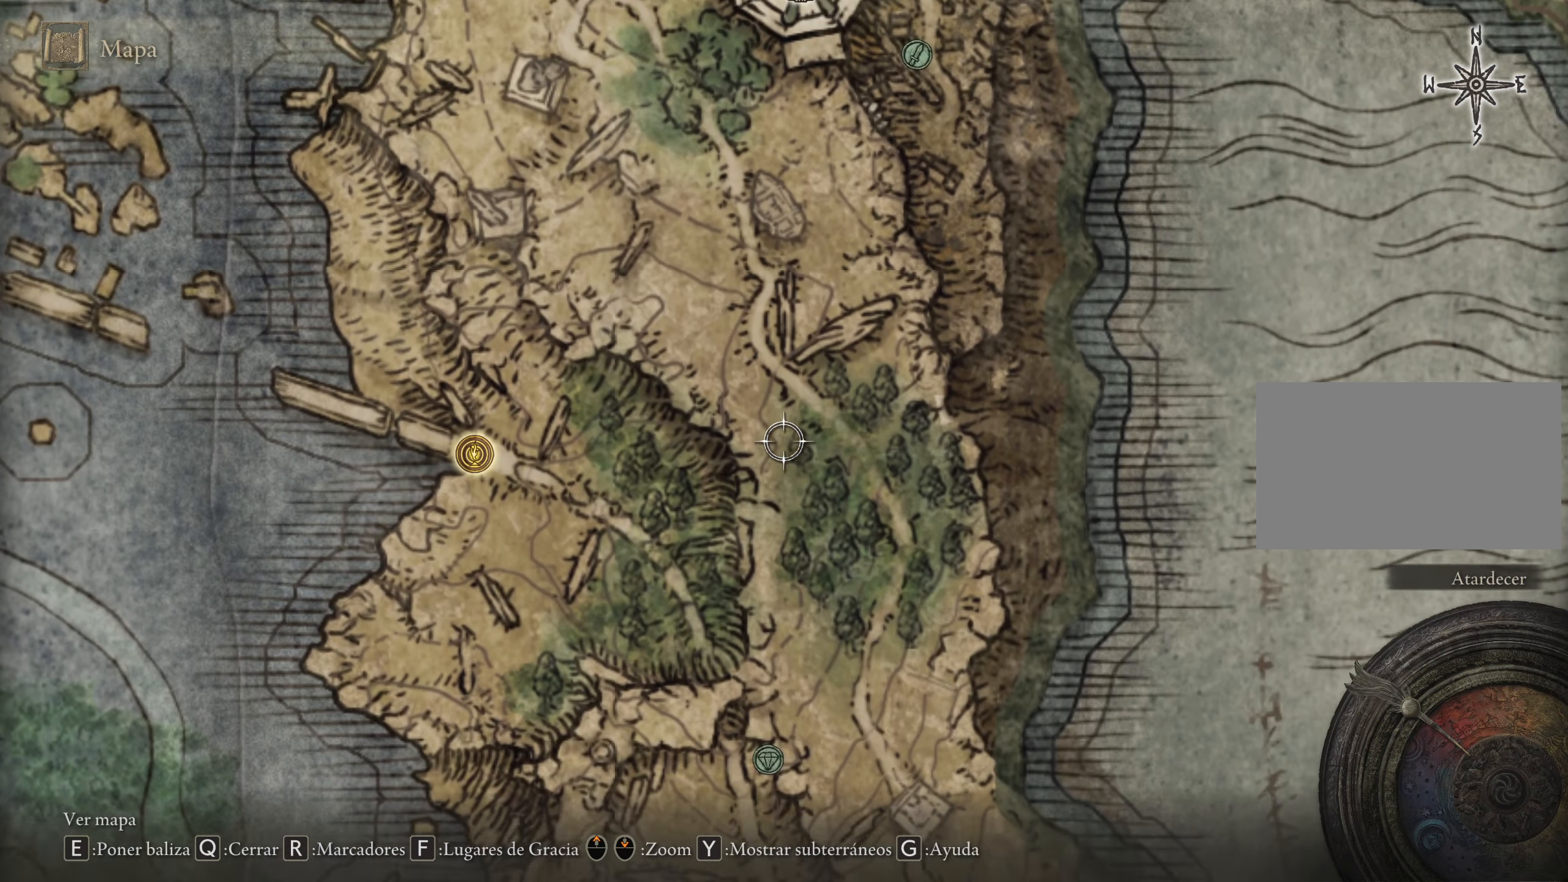
{"keys": [], "mouse": [], "events": [[350, "s", "up"]]}